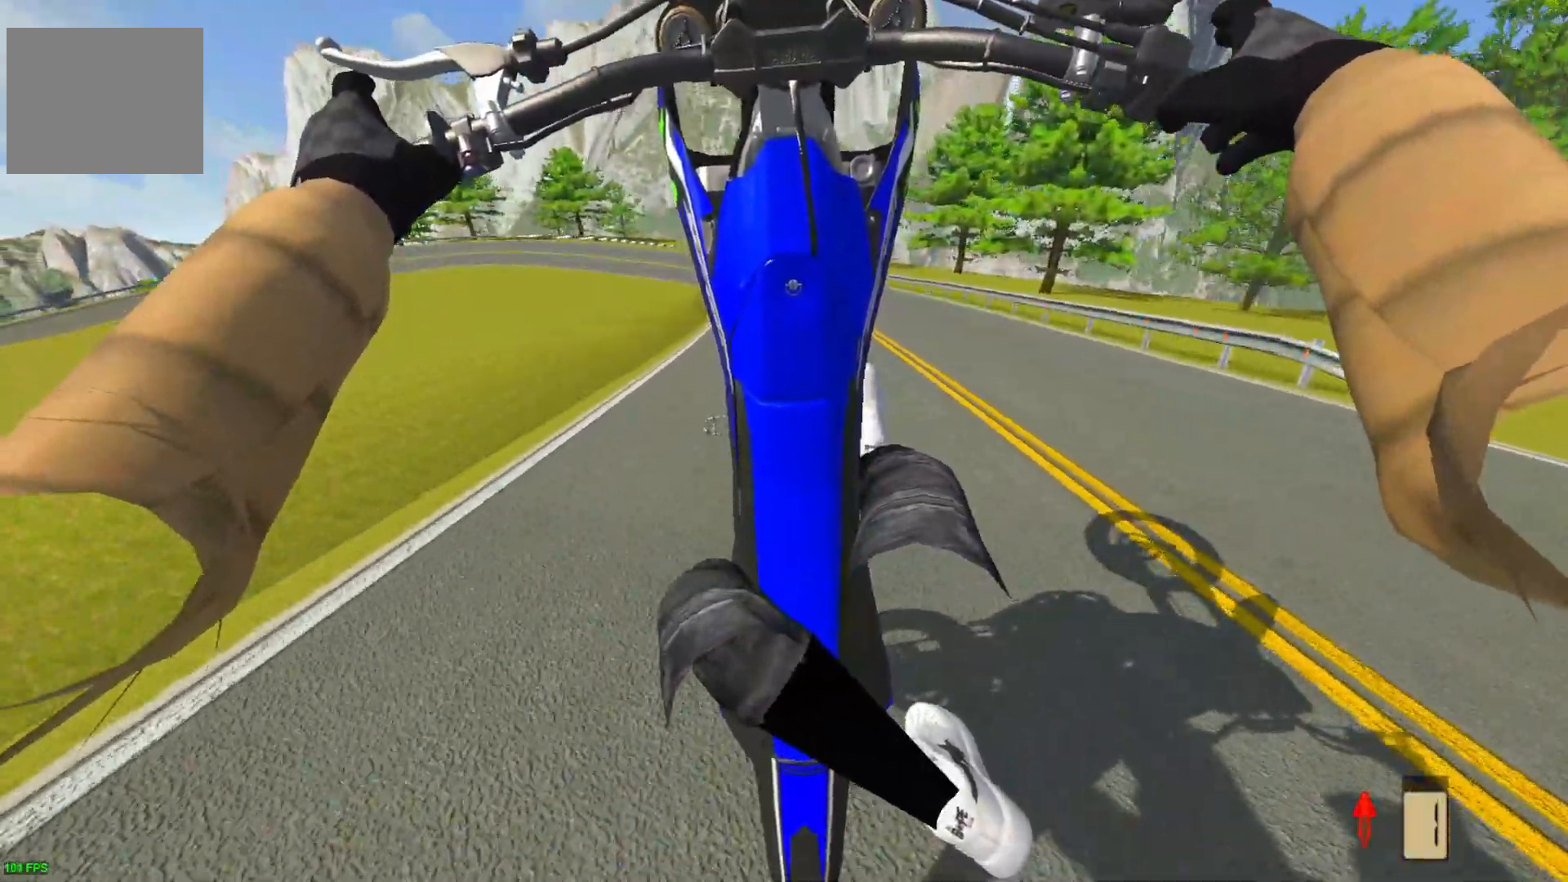
Gameplay with a controller (PlayStation layout); each line is a JSON object with the inputs held at the frame after it. "events" lists button and stick changes between this image and that frame as [ms after this image, input, new state], when the widget could be followed in between.
{"buttons": [], "left_stick": "center", "right_stick": "center", "events": [[67, "L2", "up"], [300, "L2", "down"], [417, "L2", "up"]]}
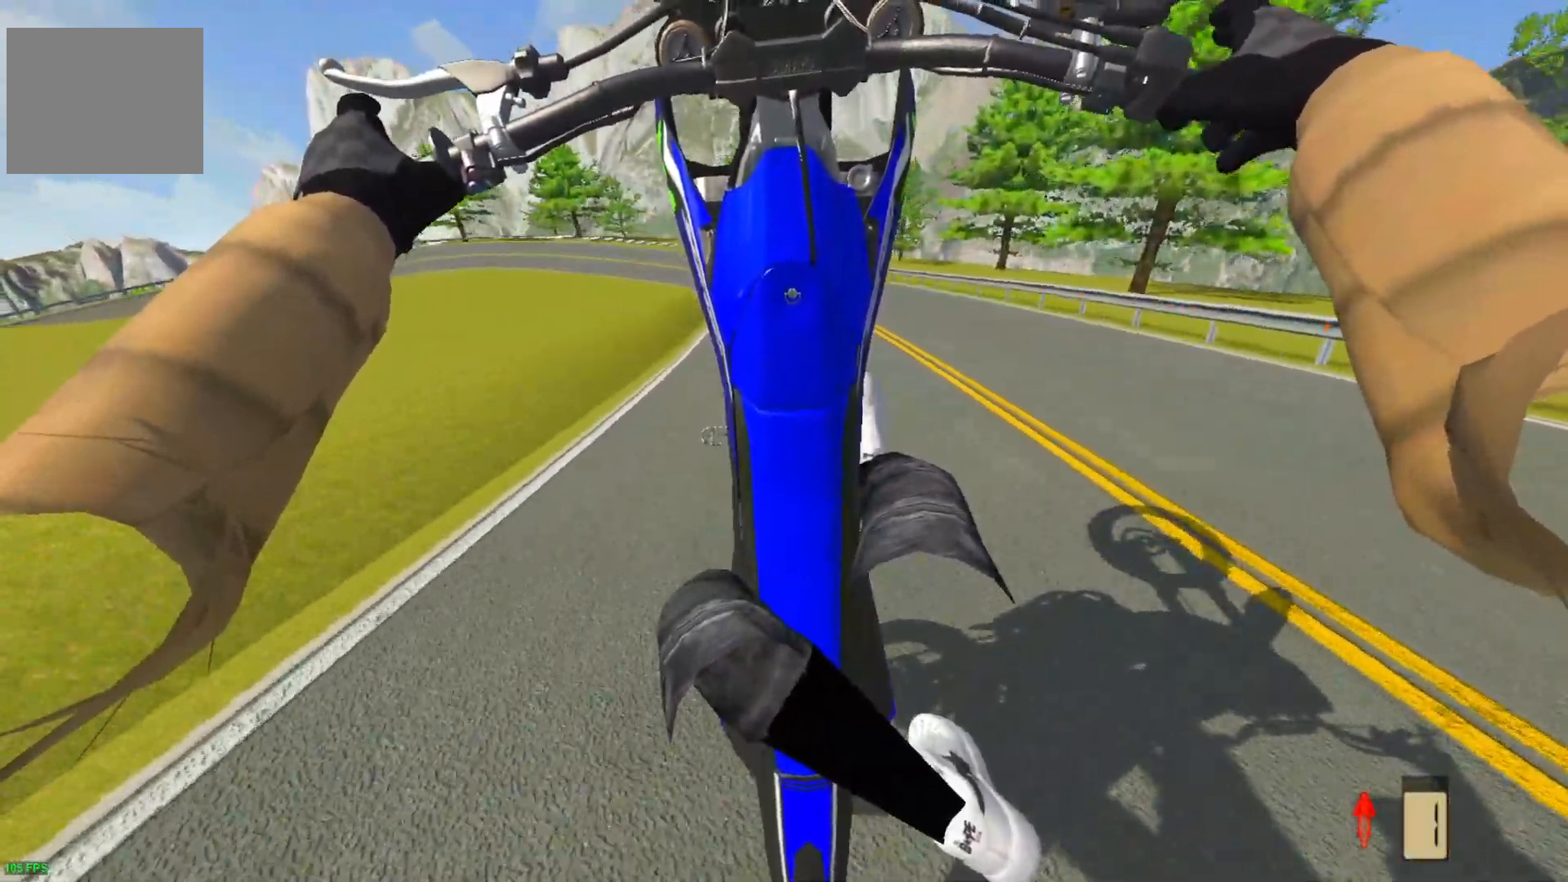
{"buttons": [], "left_stick": "center", "right_stick": "center", "events": [[67, "L2", "down"], [150, "L2", "up"], [283, "L2", "down"], [417, "L2", "up"]]}
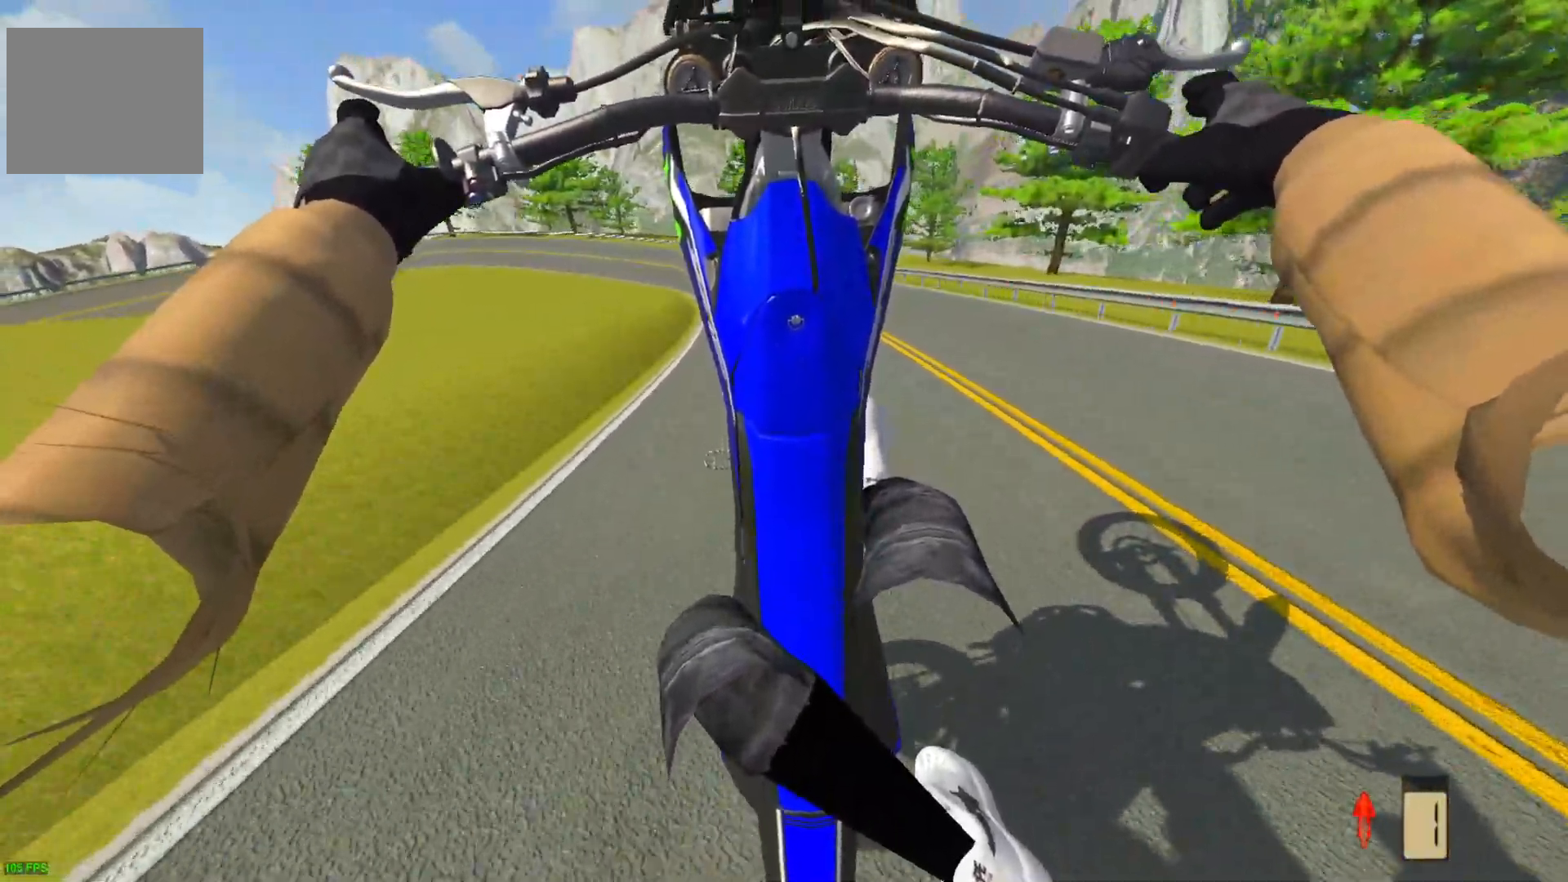
{"buttons": ["L2"], "left_stick": "center", "right_stick": "center", "events": [[167, "L2", "down"], [283, "L2", "up"], [433, "L2", "down"]]}
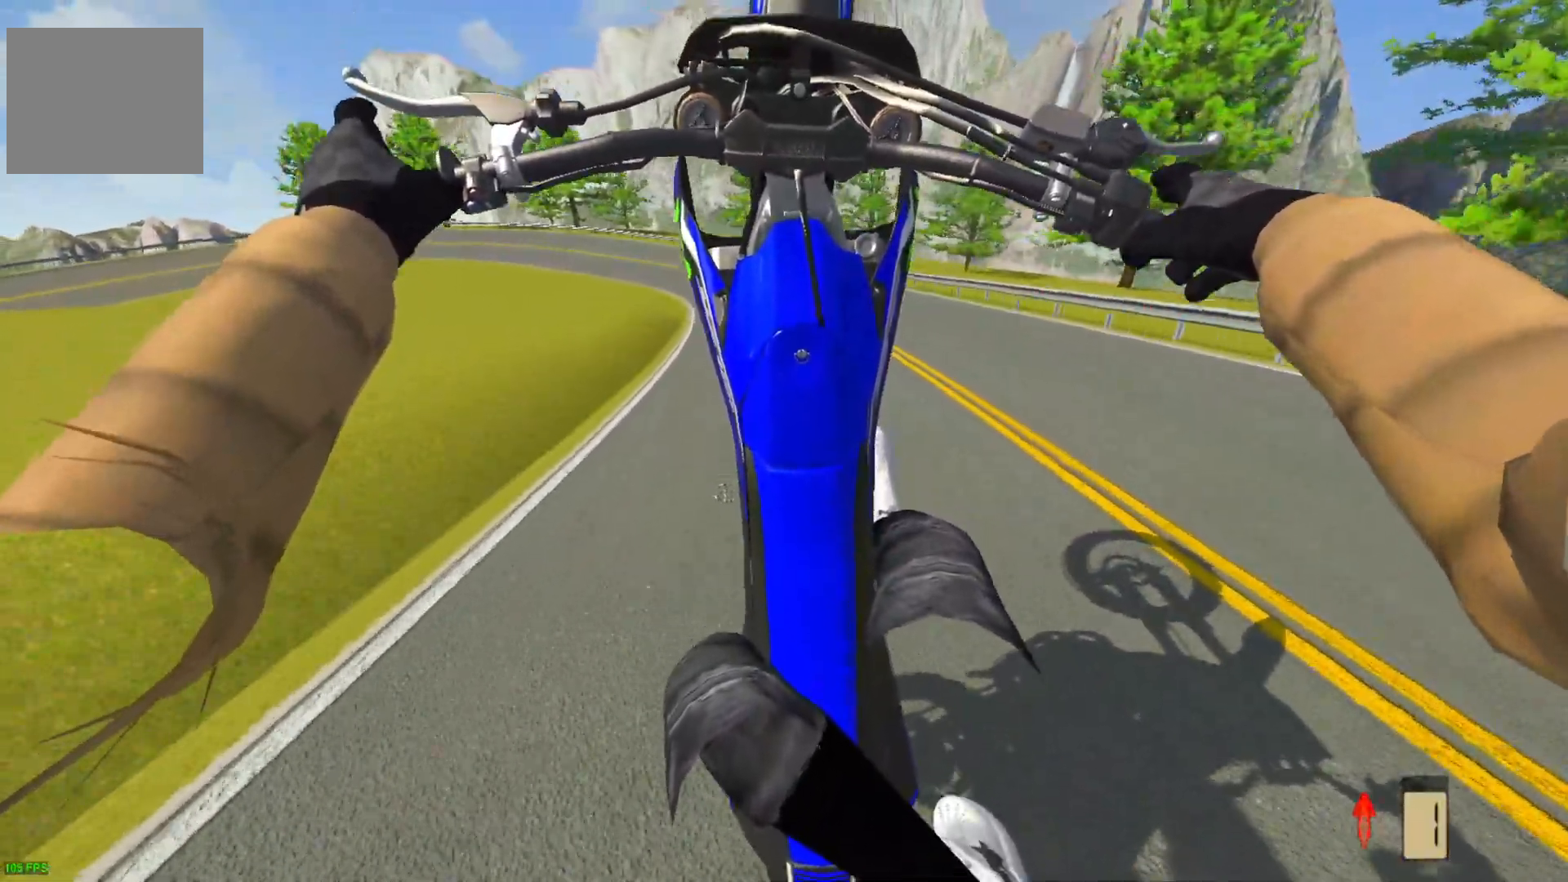
{"buttons": [], "left_stick": "center", "right_stick": "center", "events": [[17, "L2", "up"], [267, "R2", "down"], [333, "R2", "up"]]}
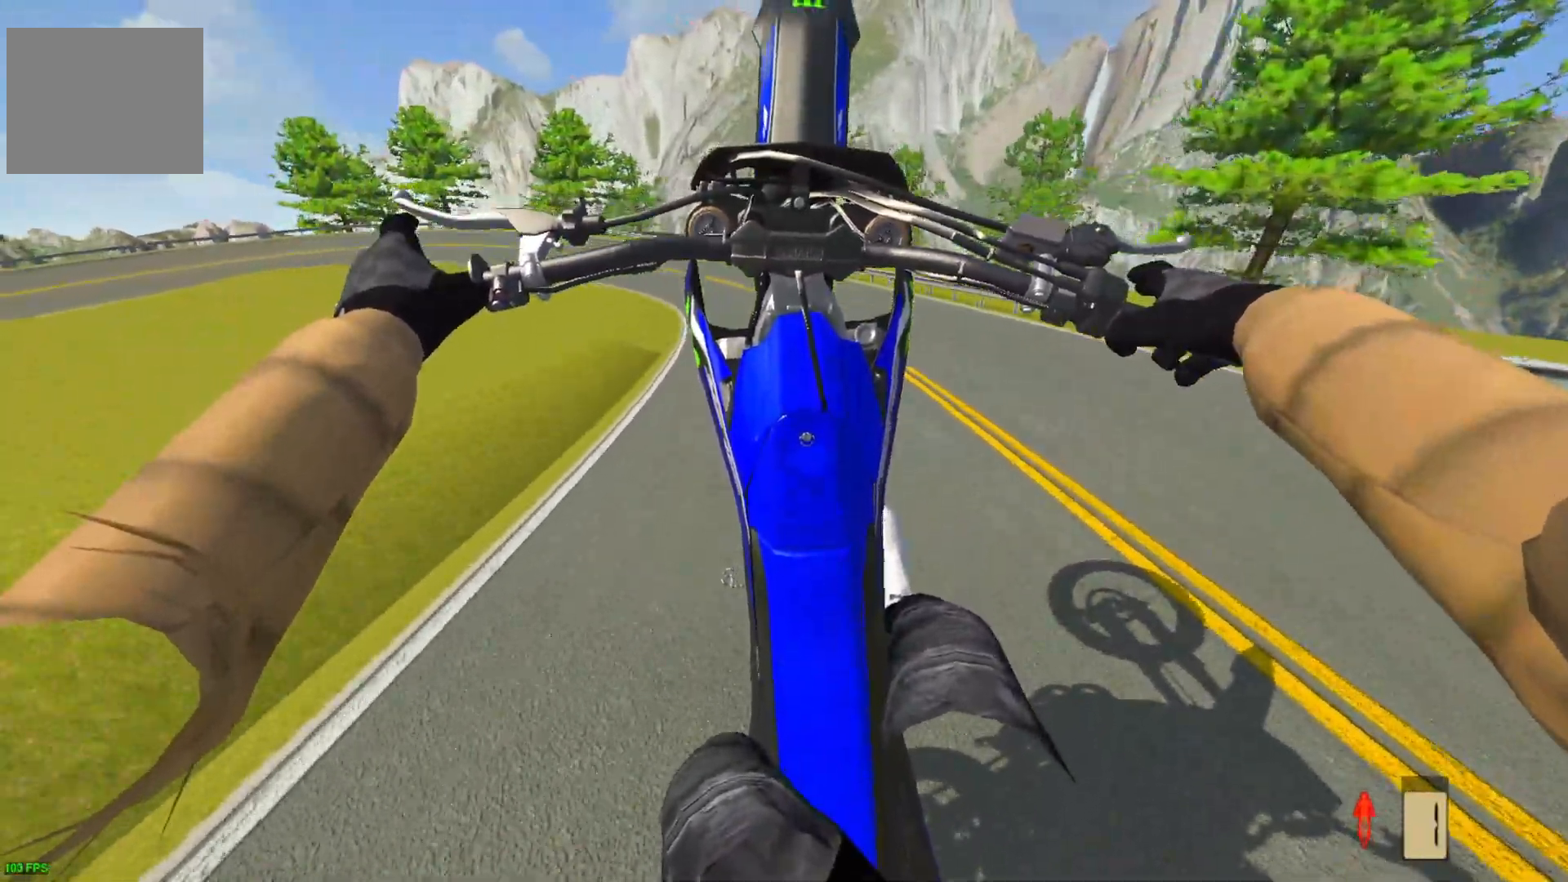
{"buttons": [], "left_stick": "center", "right_stick": "center", "events": [[83, "R2", "down"], [150, "R2", "up"]]}
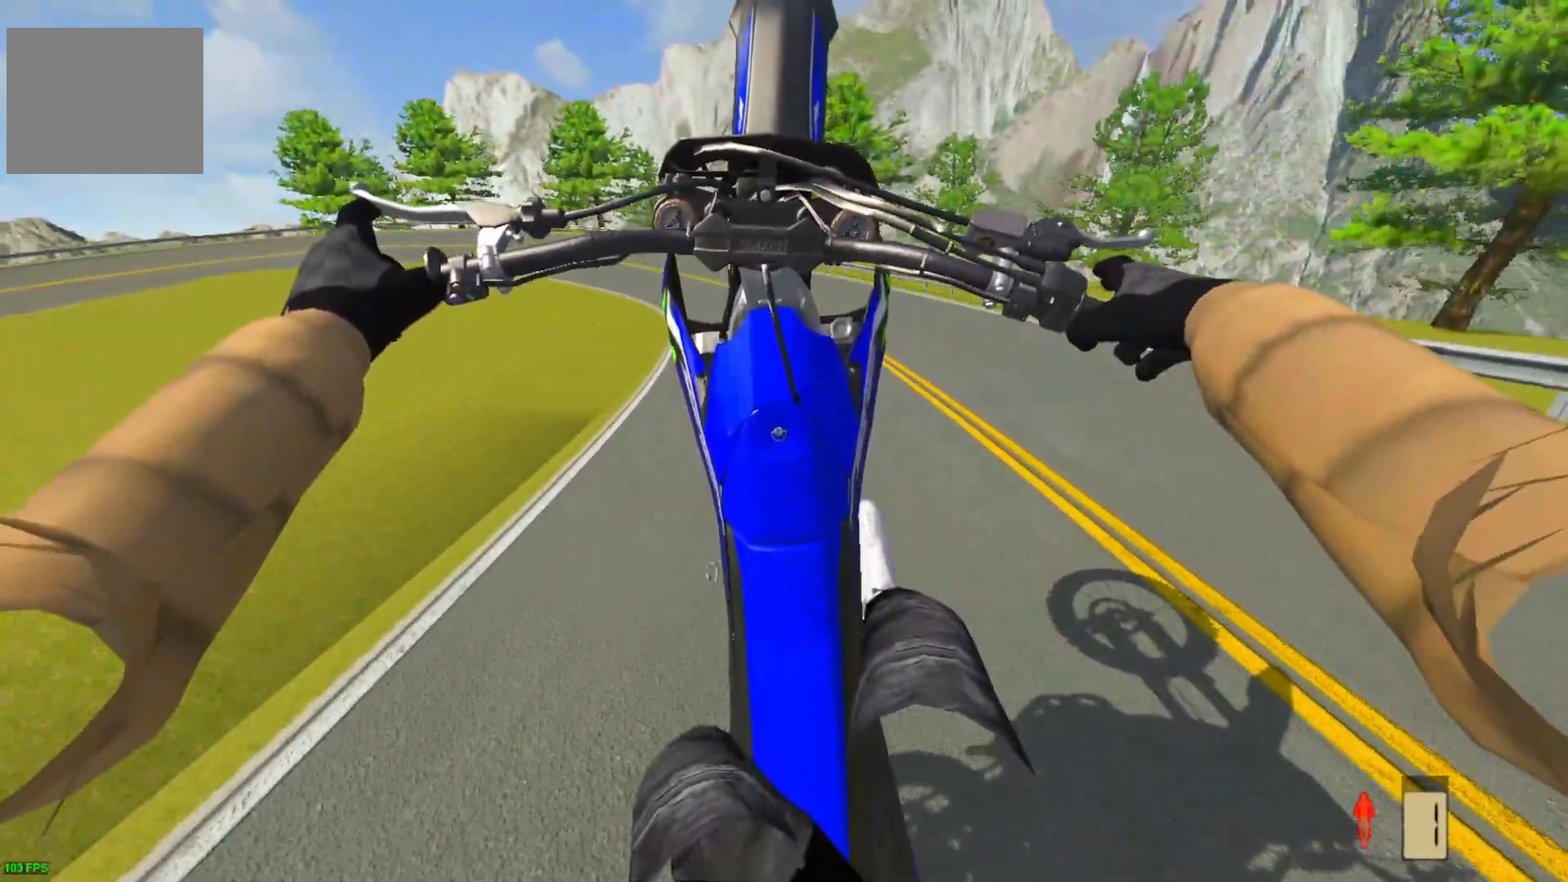
{"buttons": [], "left_stick": "center", "right_stick": "center", "events": [[83, "R2", "down"], [150, "R2", "up"]]}
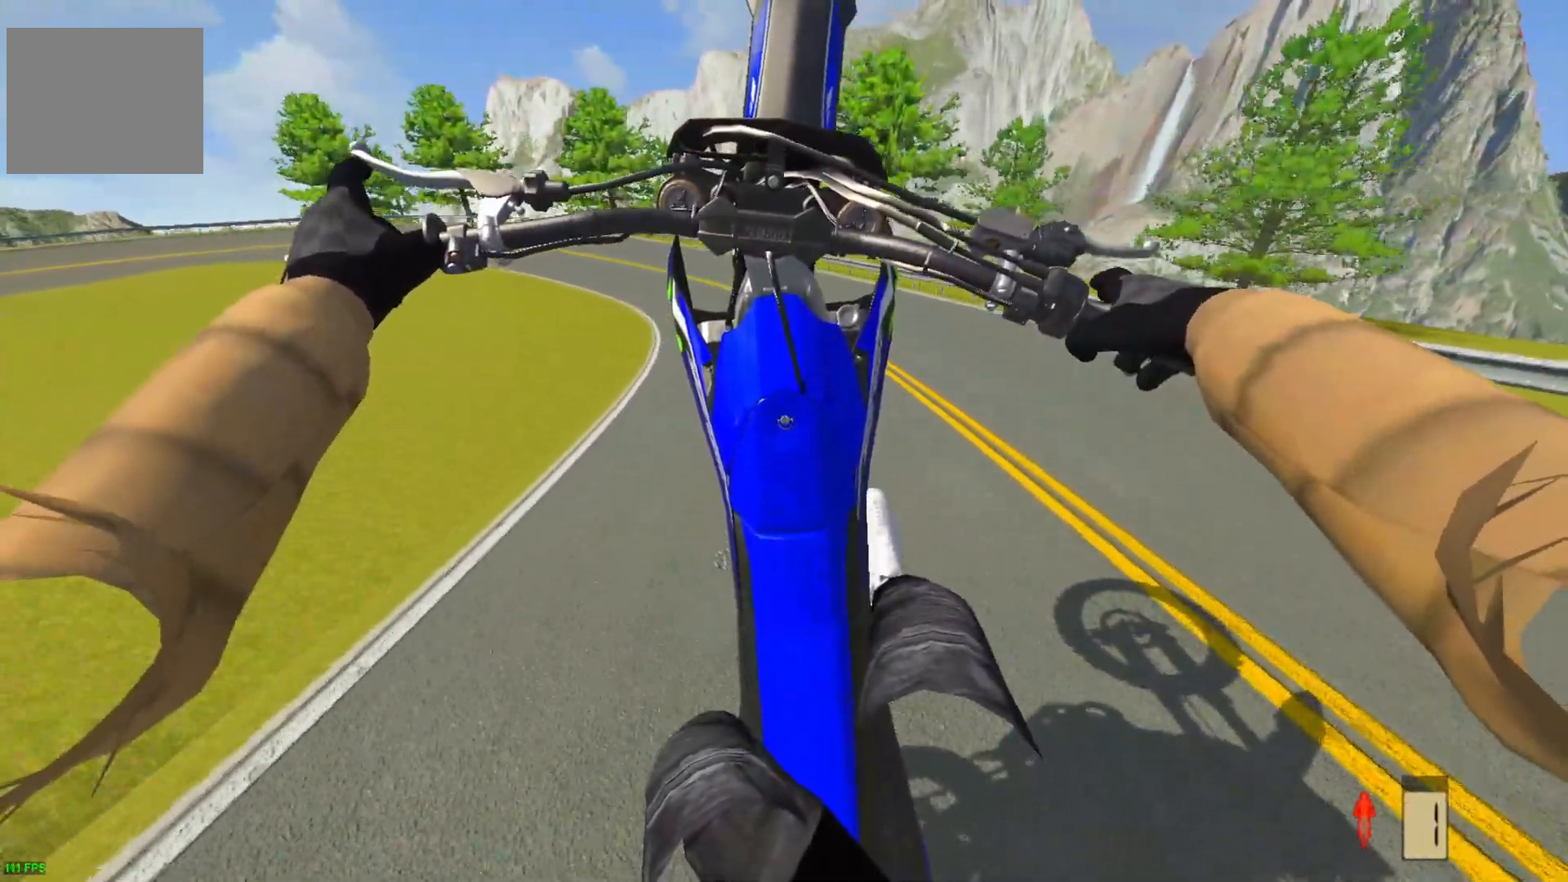
{"buttons": [], "left_stick": "left", "right_stick": "center"}
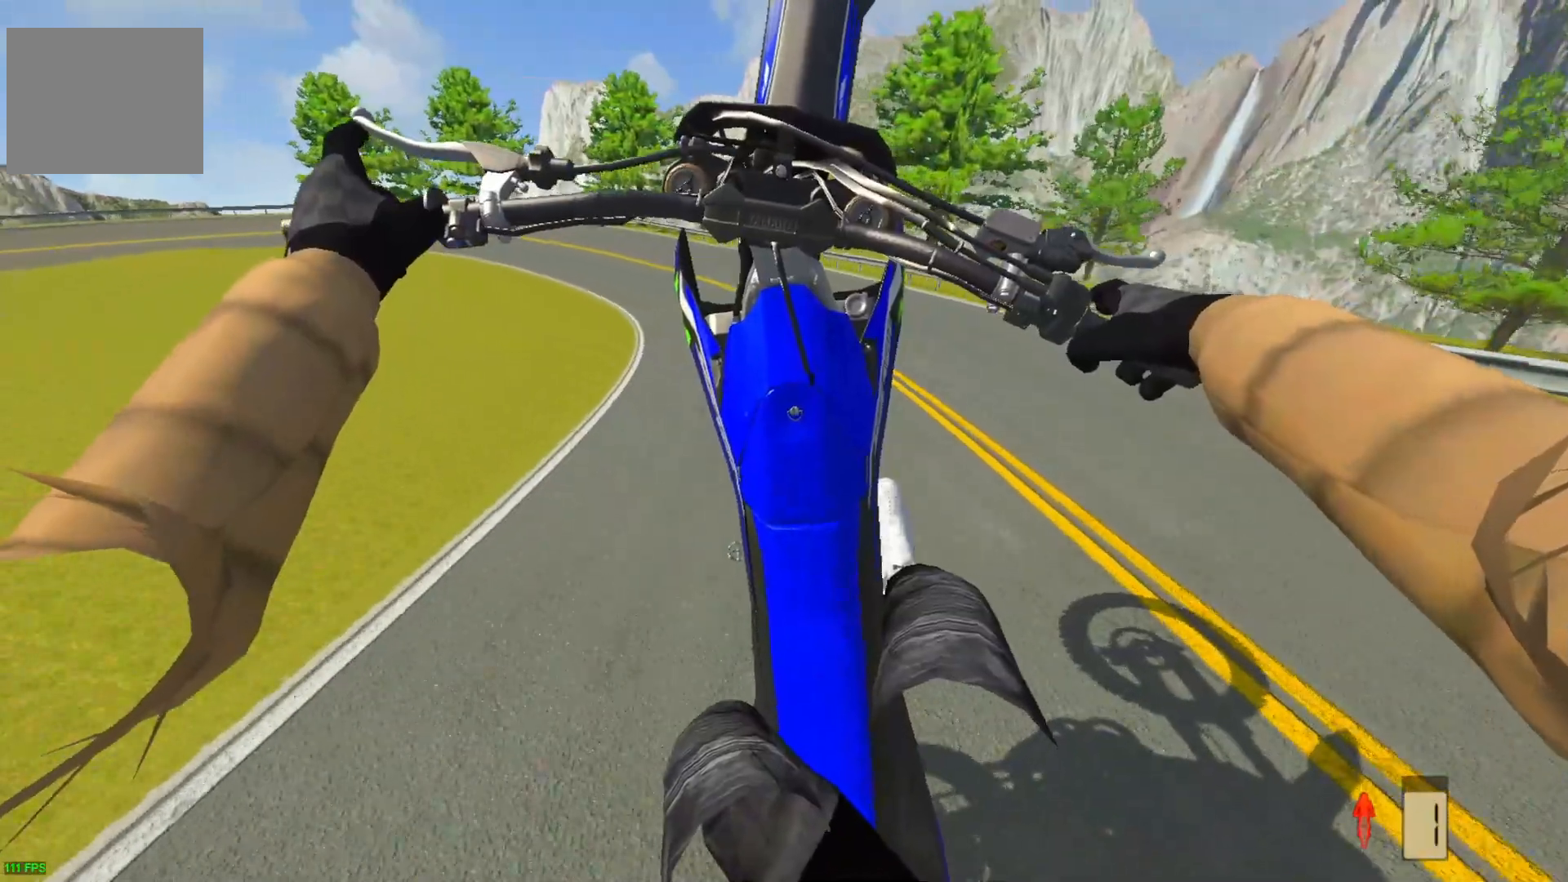
{"buttons": [], "left_stick": "left", "right_stick": "center", "events": [[17, "R2", "down"], [50, "R2", "up"], [350, "L2", "down"], [433, "L2", "up"]]}
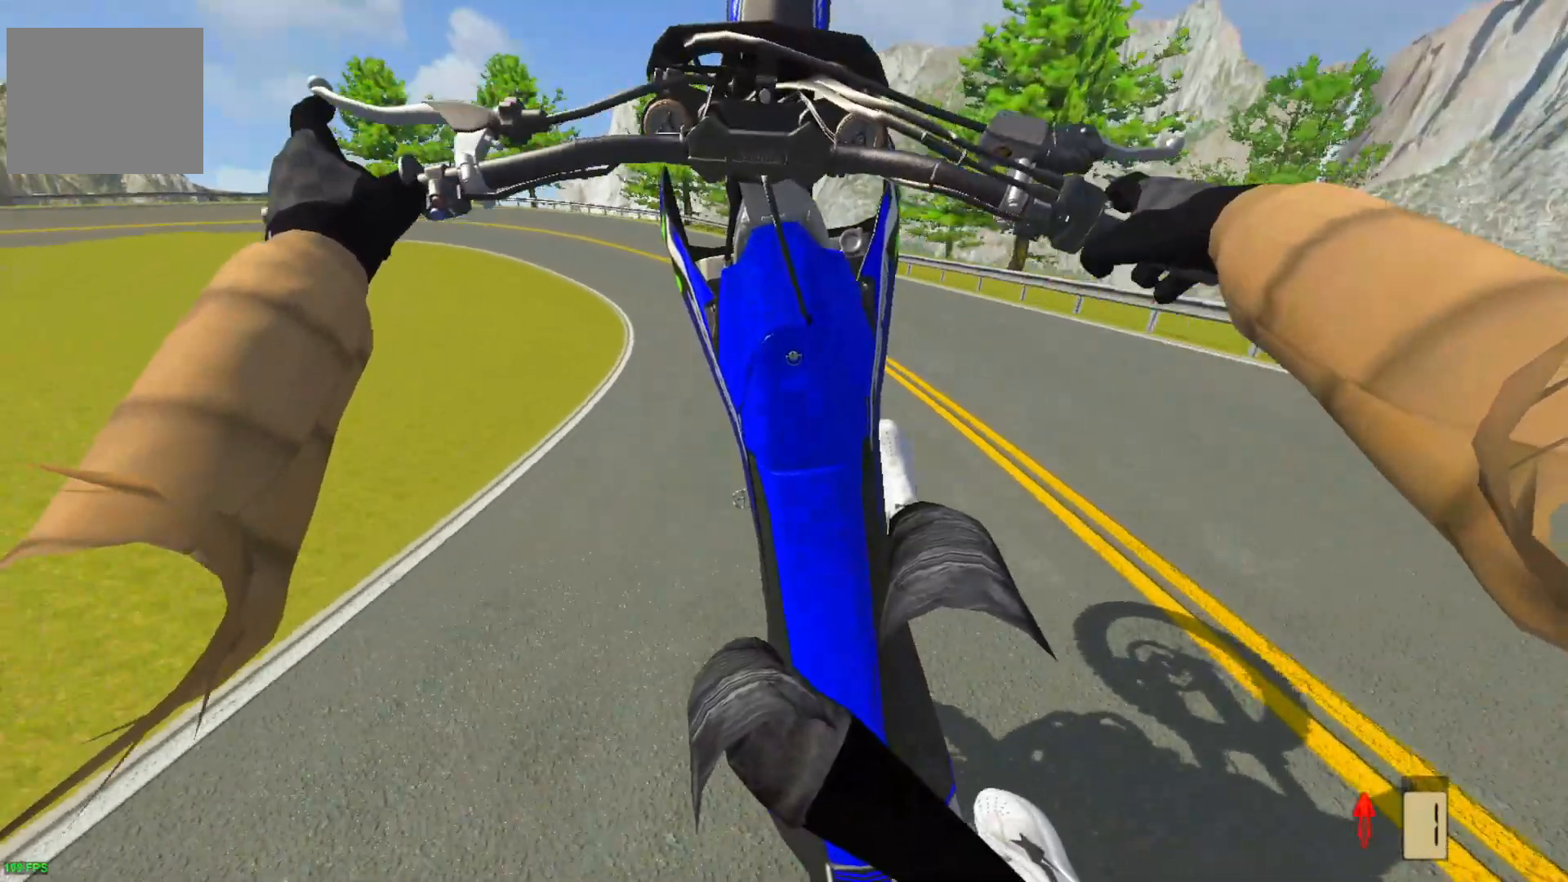
{"buttons": [], "left_stick": "center", "right_stick": "center", "events": [[67, "L2", "down"], [183, "L2", "up"], [183, "left_stick", "center"], [333, "L2", "down"], [383, "L2", "up"]]}
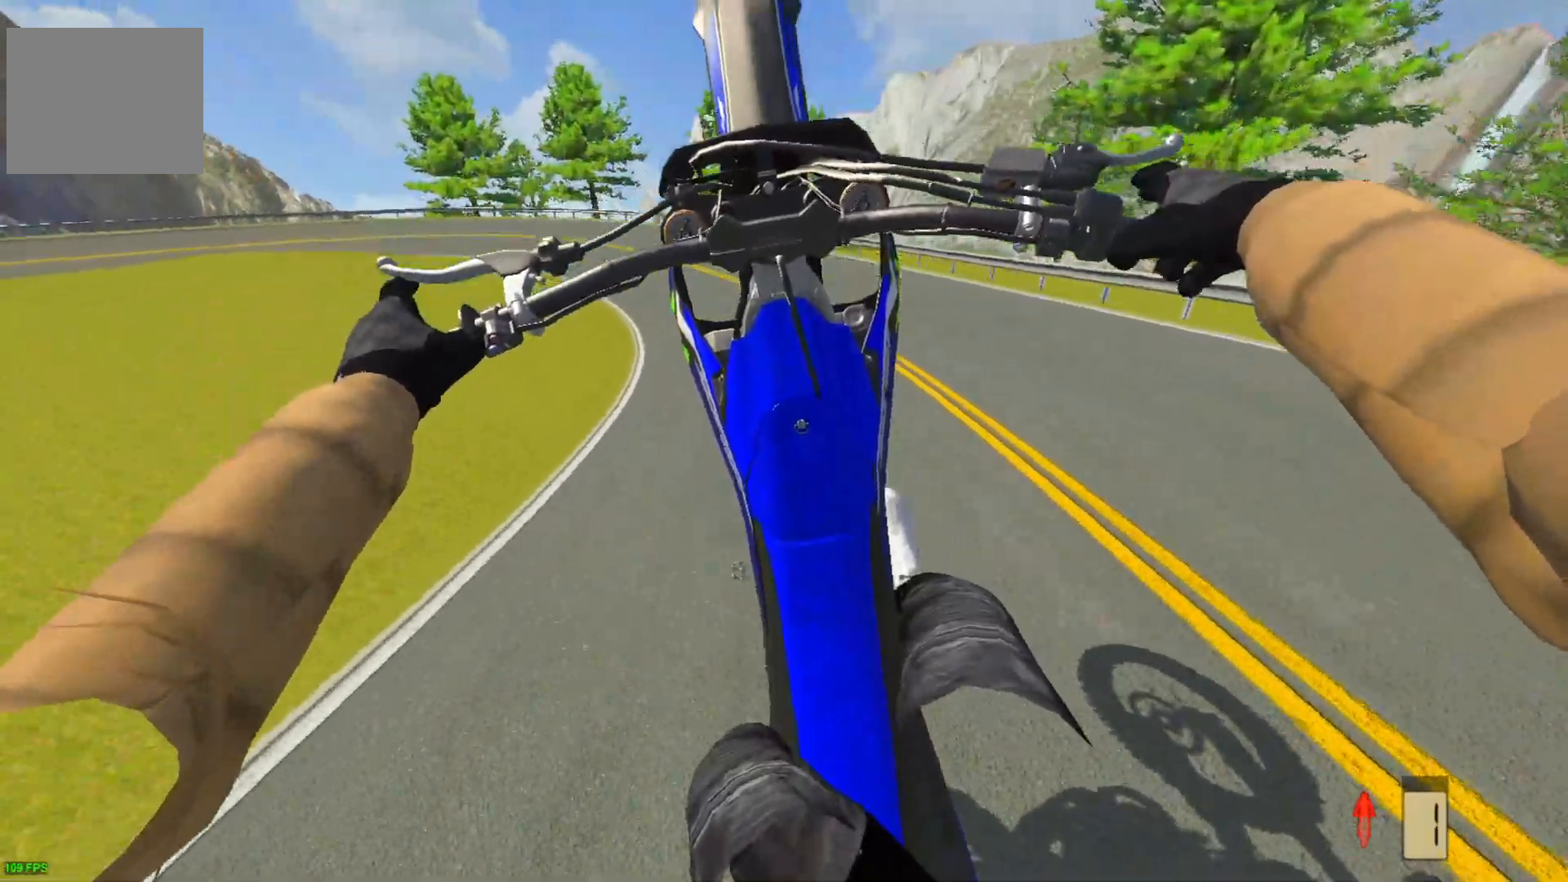
{"buttons": ["L2"], "left_stick": "center", "right_stick": "center", "events": [[117, "R2", "down"], [217, "R2", "up"], [467, "L2", "down"]]}
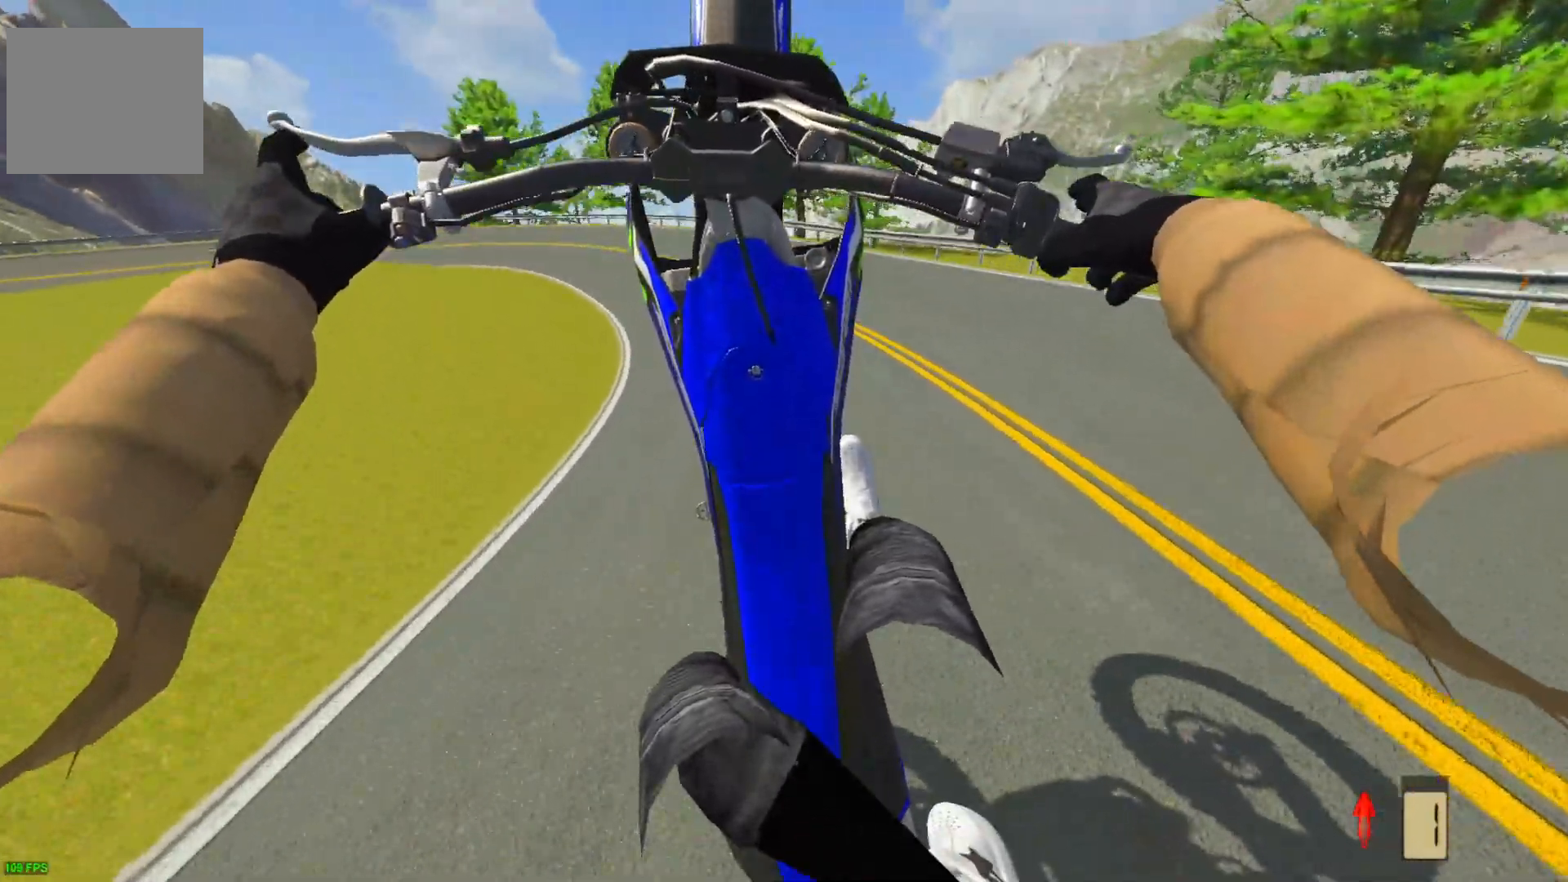
{"buttons": [], "left_stick": "center", "right_stick": "center", "events": [[50, "L2", "up"], [200, "L2", "down"], [317, "L2", "up"]]}
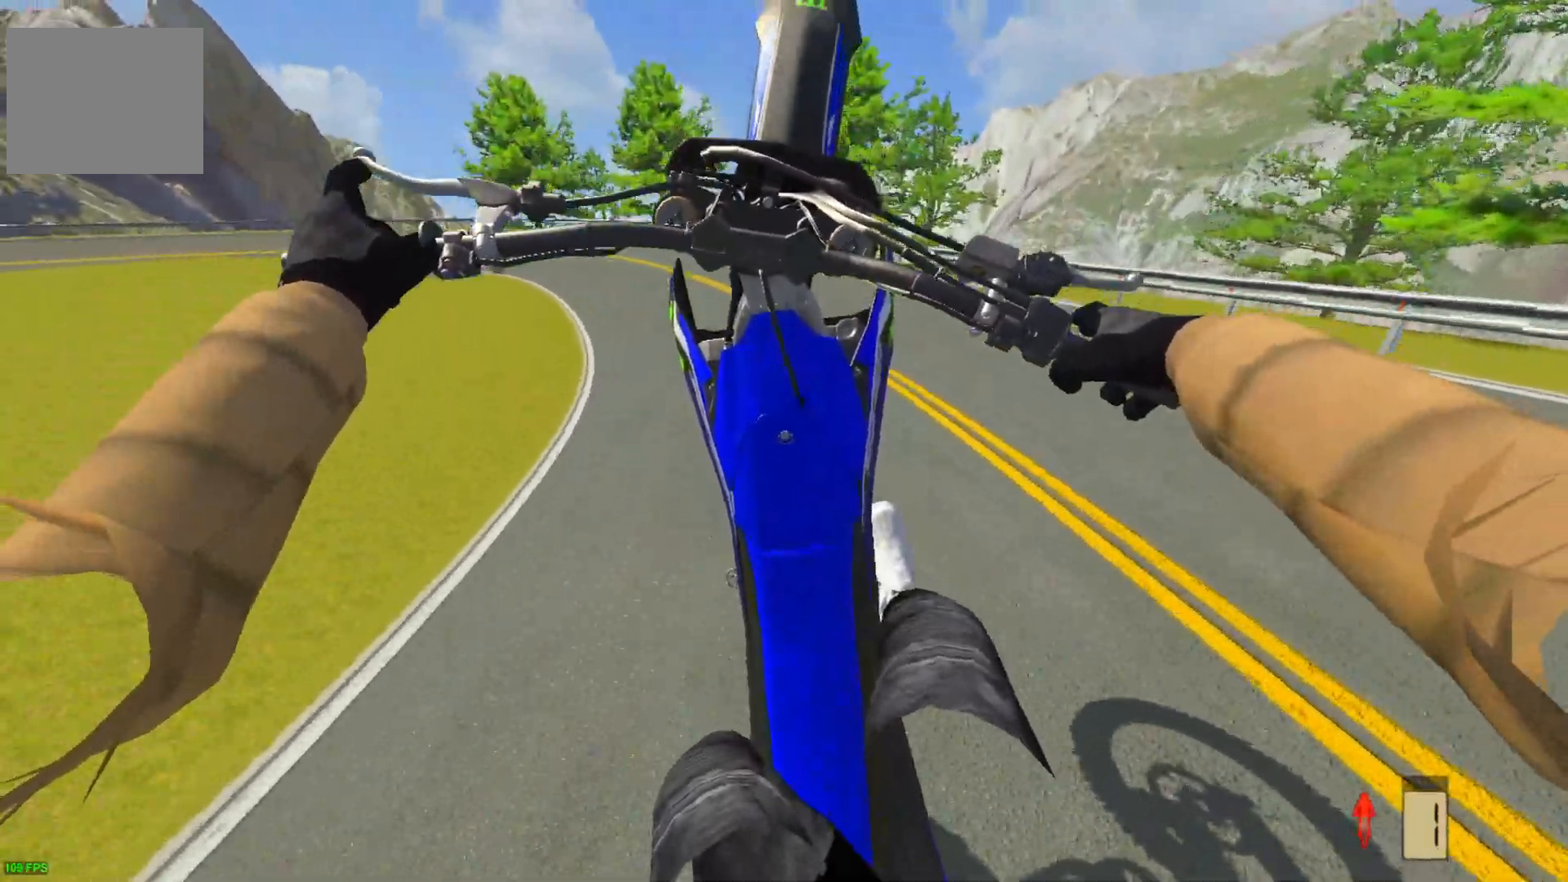
{"buttons": [], "left_stick": "center", "right_stick": "center", "events": [[67, "R2", "down"], [167, "R2", "up"]]}
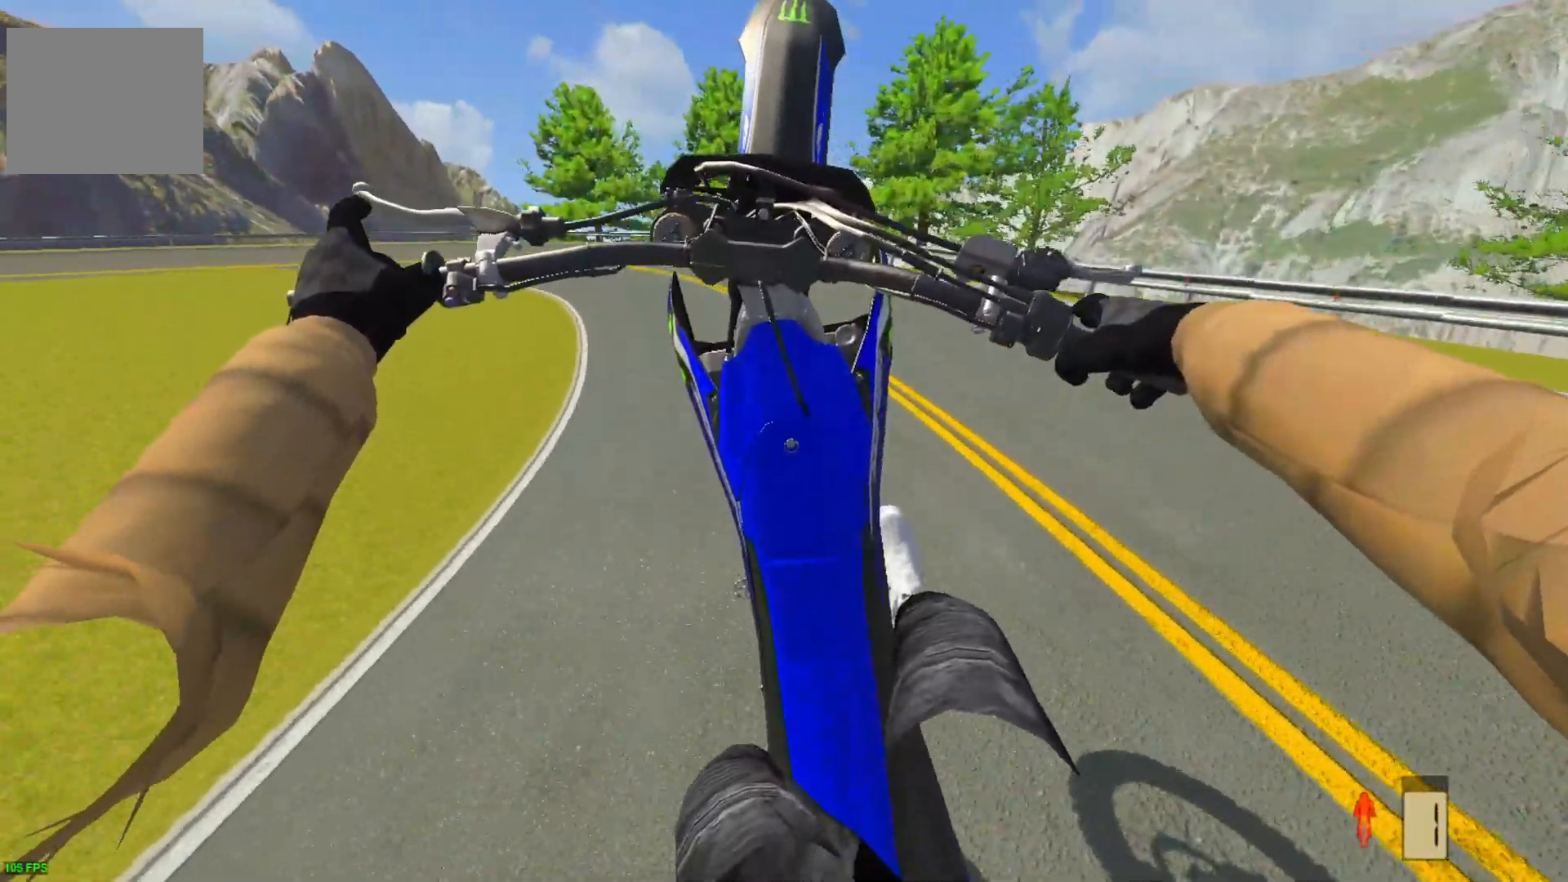
{"buttons": [], "left_stick": "center", "right_stick": "center", "events": []}
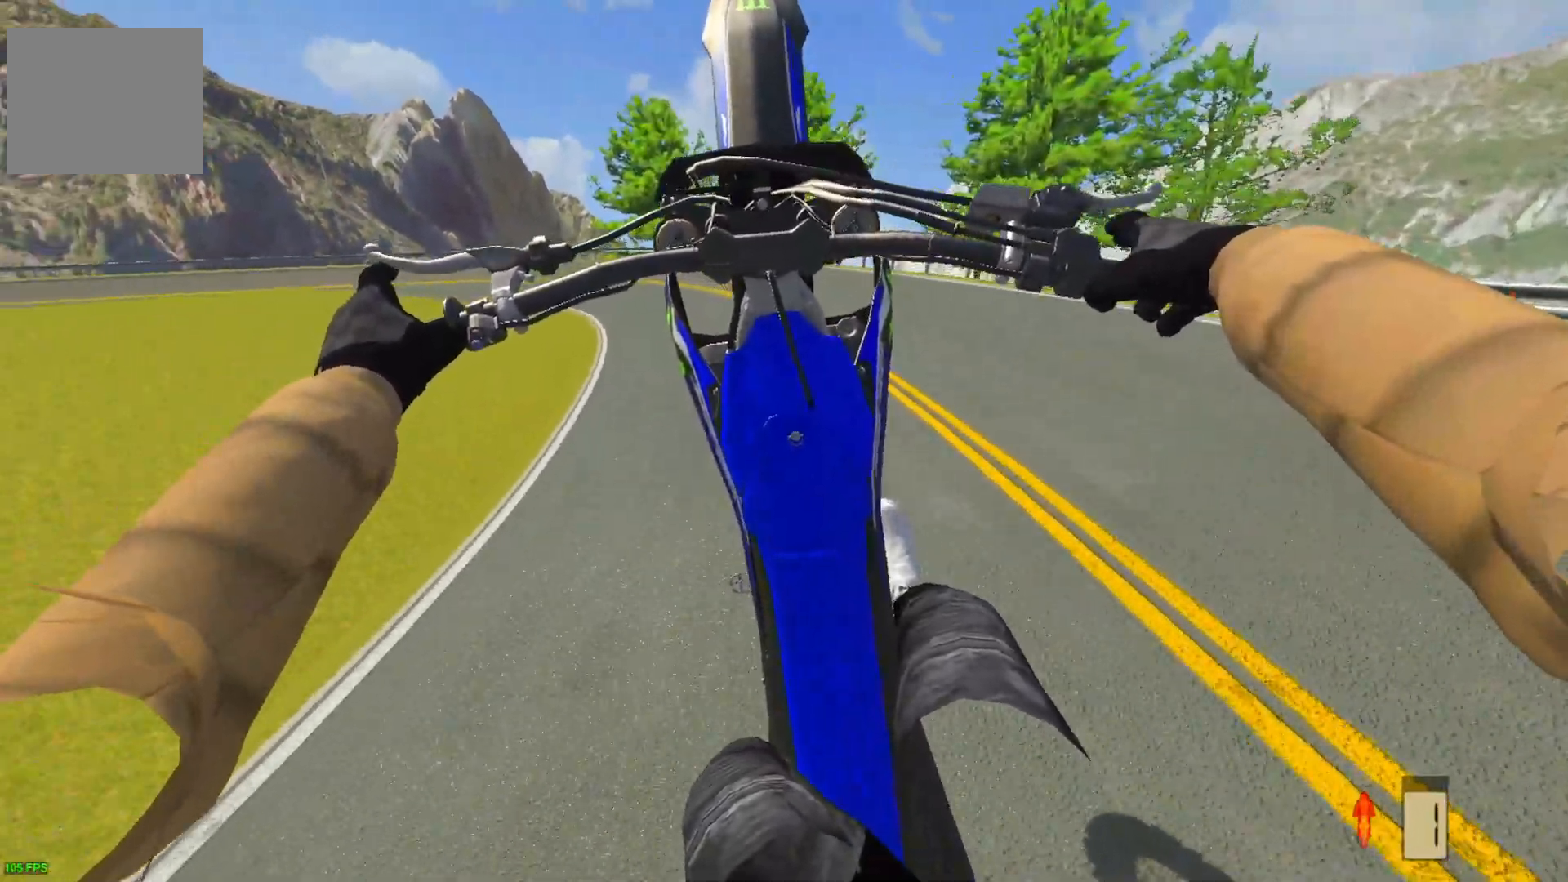
{"buttons": ["R2"], "left_stick": "center", "right_stick": "center", "events": [[83, "L2", "down"], [167, "L2", "up"], [500, "R2", "down"]]}
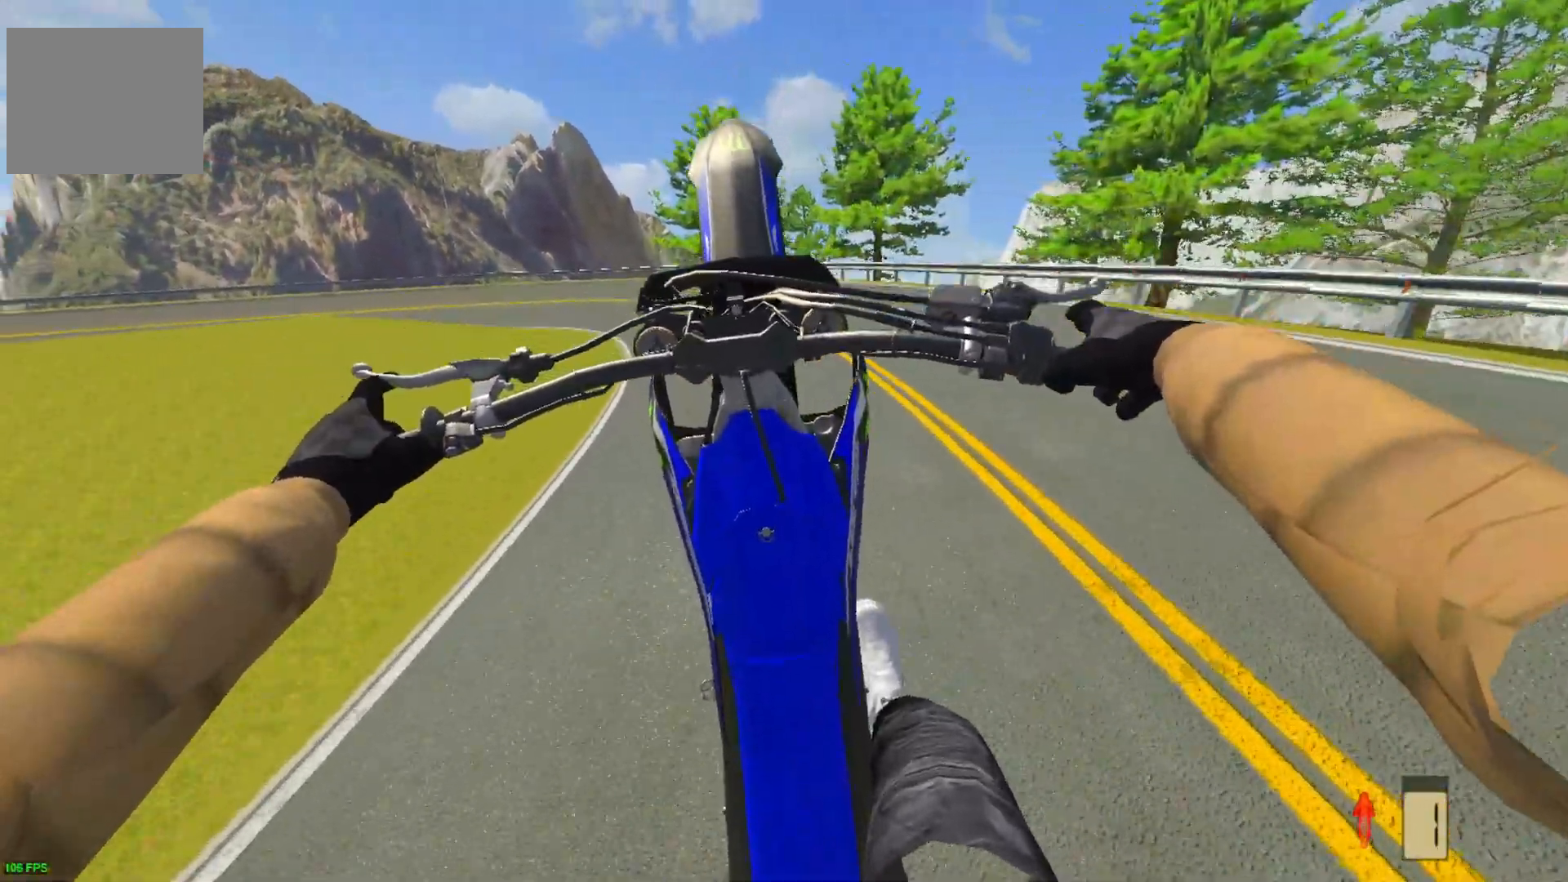
{"buttons": ["R2"], "left_stick": "center", "right_stick": "center", "events": [[100, "R2", "up"], [283, "R2", "down"], [383, "R2", "up"], [467, "R2", "down"]]}
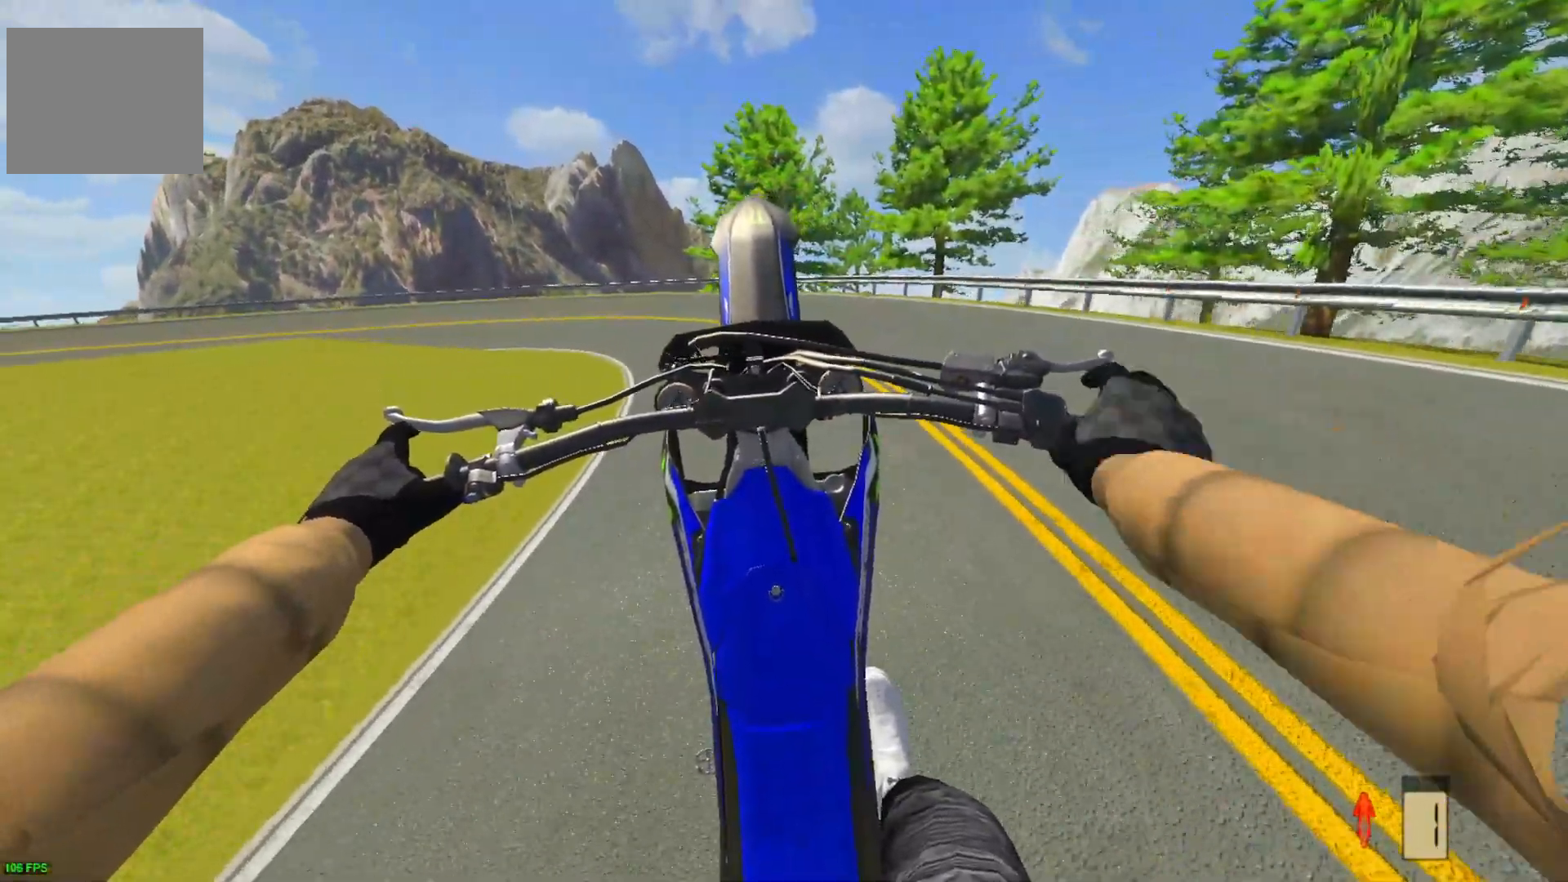
{"buttons": [], "left_stick": "left", "right_stick": "center", "events": [[50, "R2", "up"], [150, "R2", "down"], [267, "R2", "up"], [300, "left_stick", "left"], [367, "R2", "down"], [467, "R2", "up"]]}
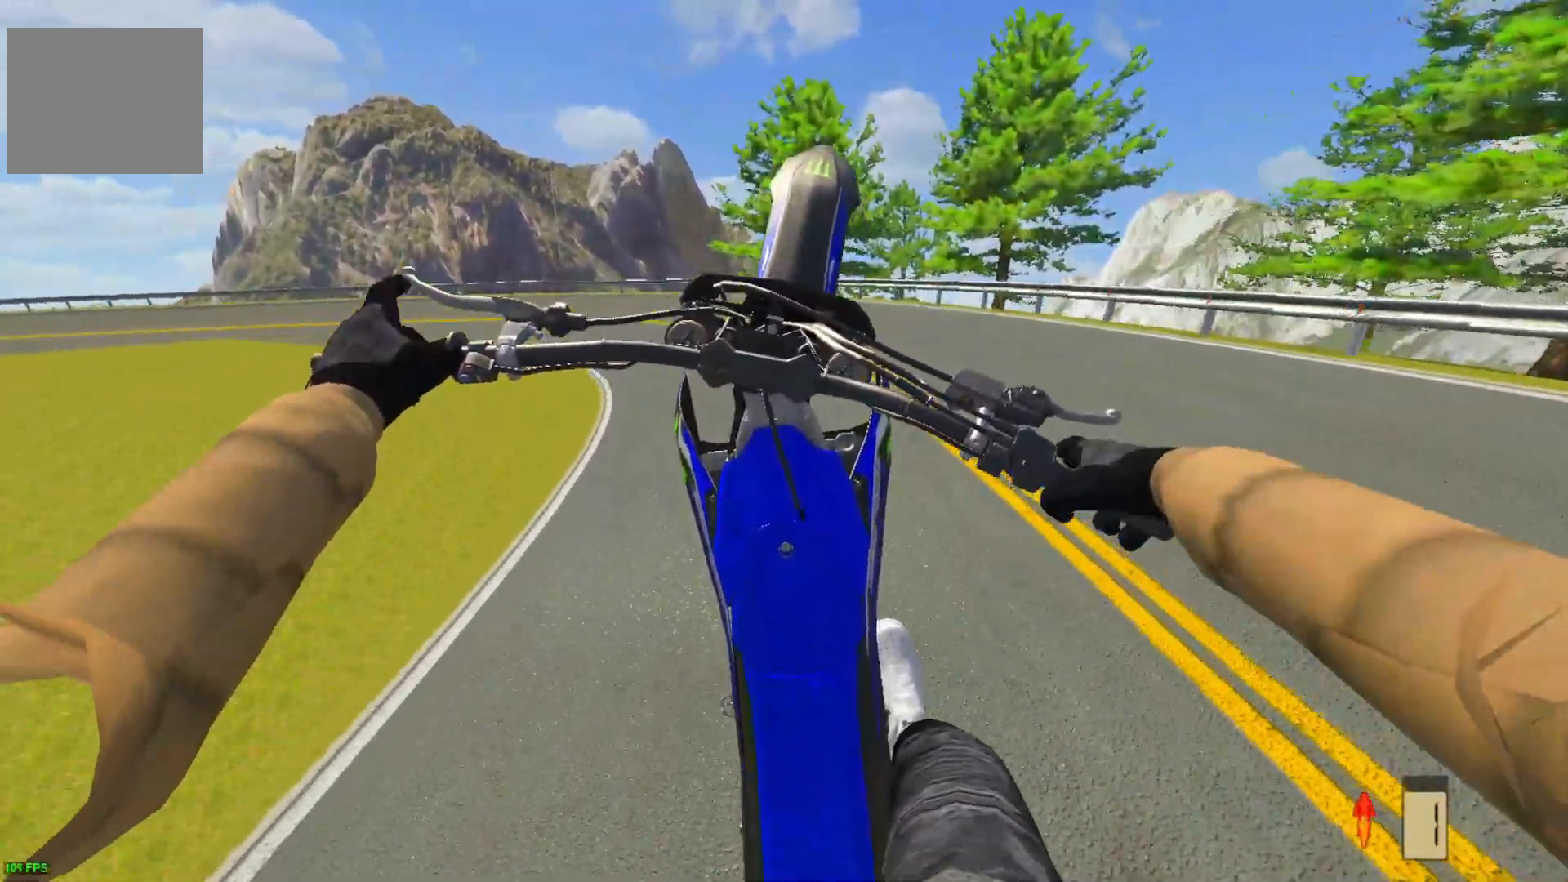
{"buttons": [], "left_stick": "left", "right_stick": "center", "events": [[317, "R2", "down"], [383, "R2", "up"]]}
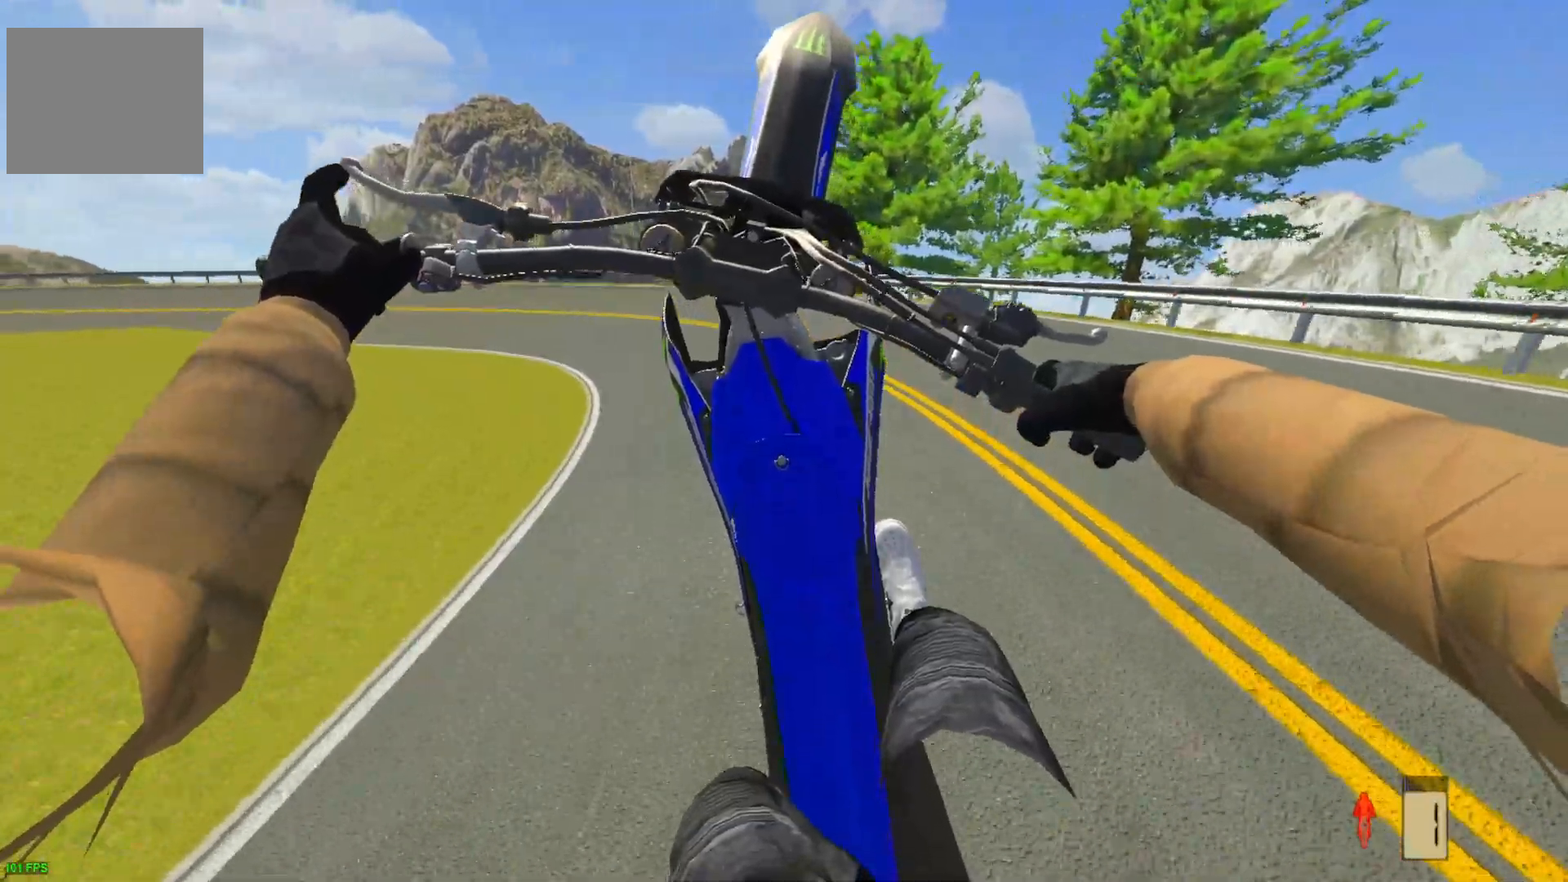
{"buttons": [], "left_stick": "left", "right_stick": "center", "events": [[117, "L2", "down"], [217, "L2", "up"]]}
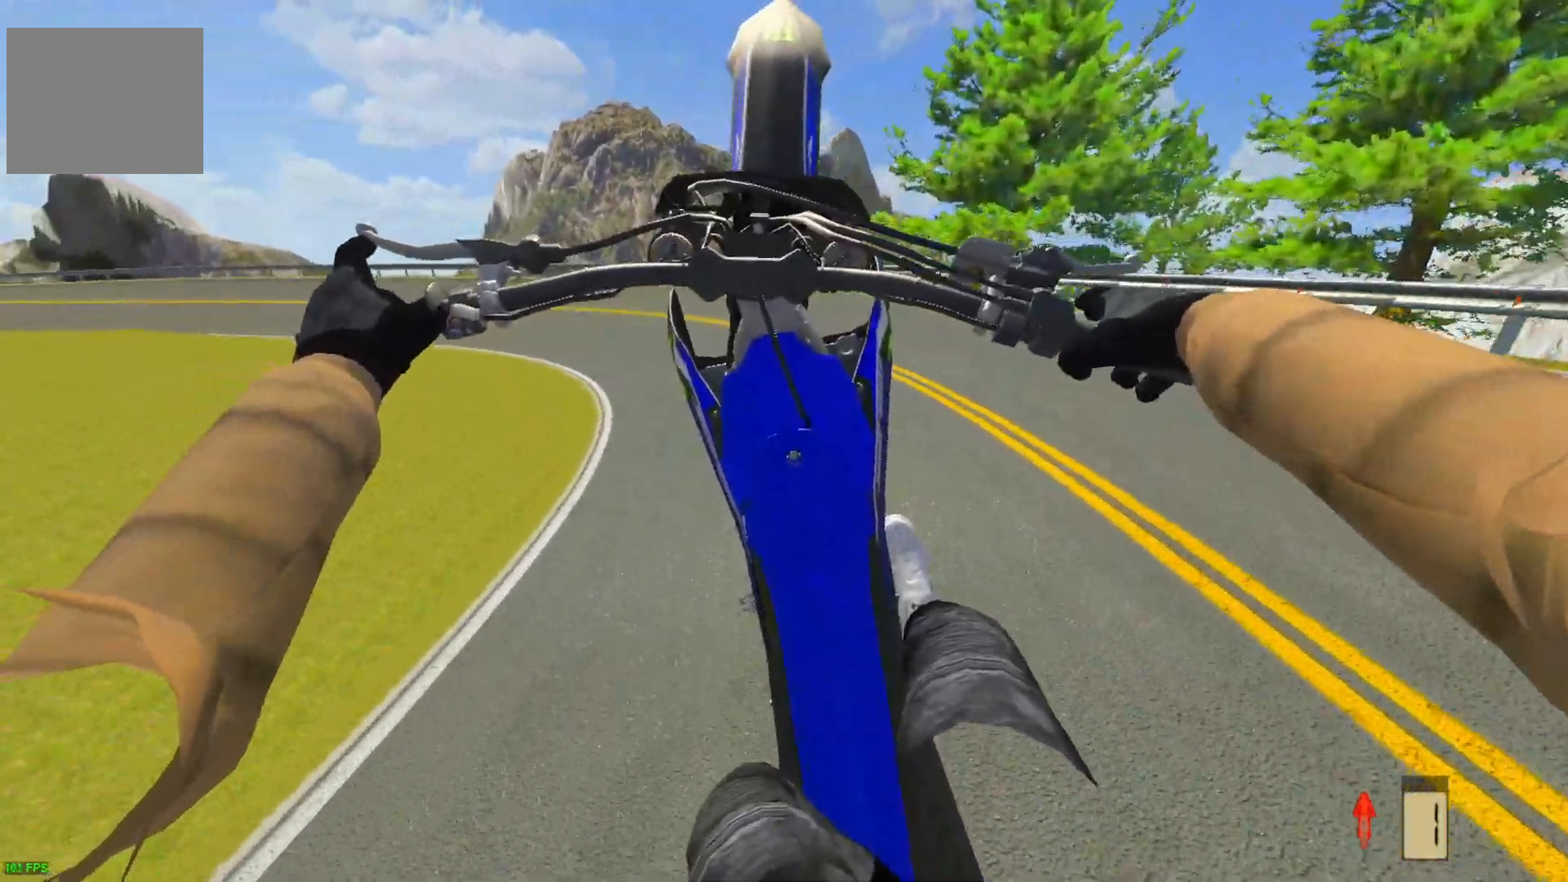
{"buttons": [], "left_stick": "center", "right_stick": "center", "events": [[183, "left_stick", "center"], [300, "R2", "down"], [367, "R2", "up"]]}
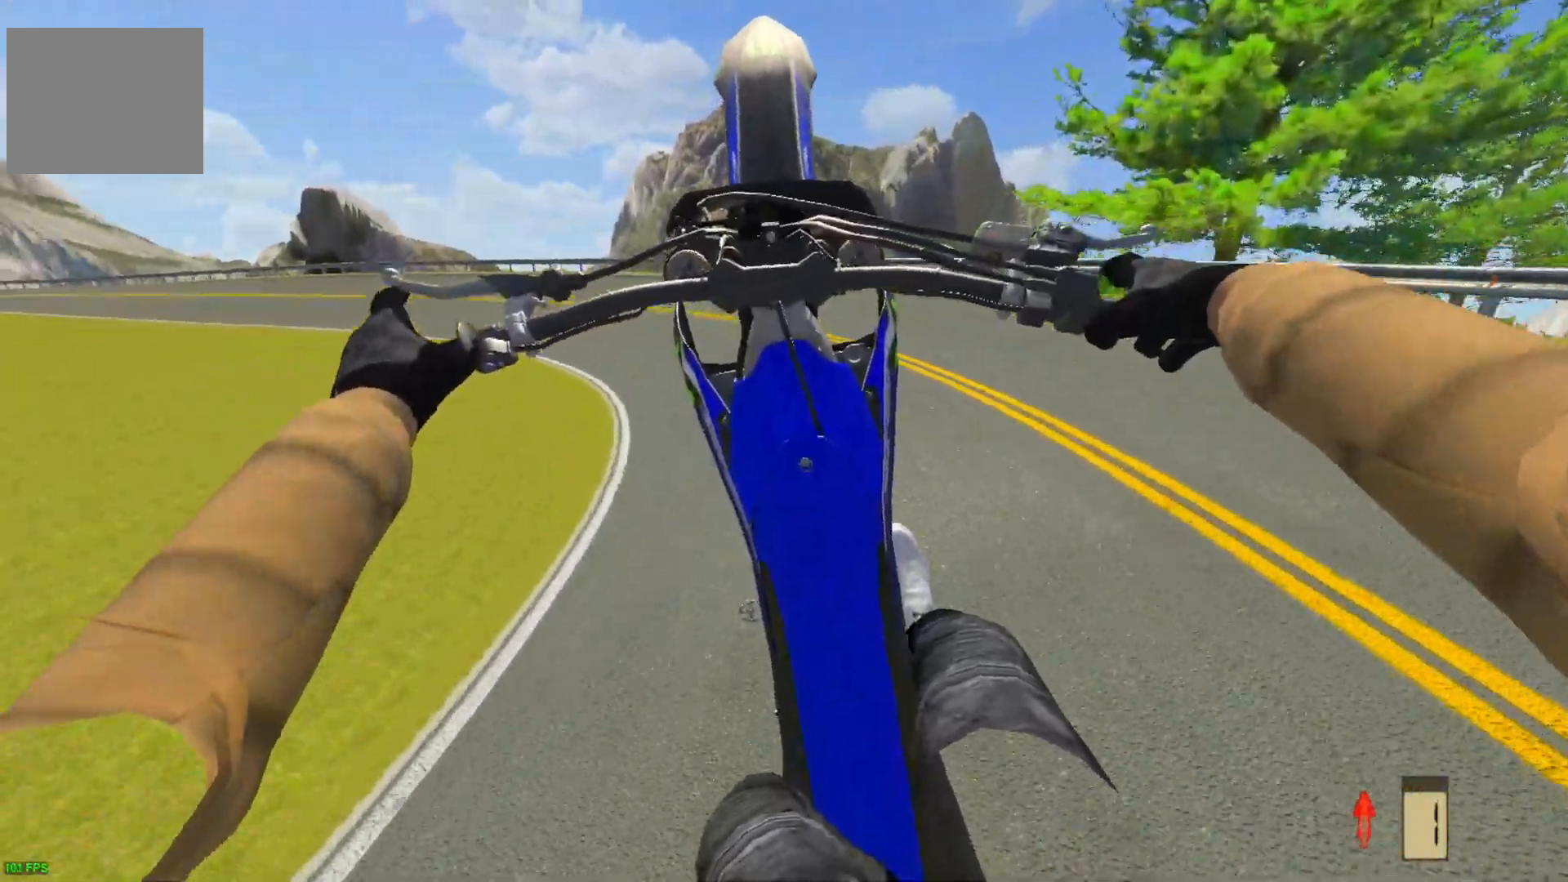
{"buttons": ["L2"], "left_stick": "center", "right_stick": "center", "events": [[483, "L2", "down"]]}
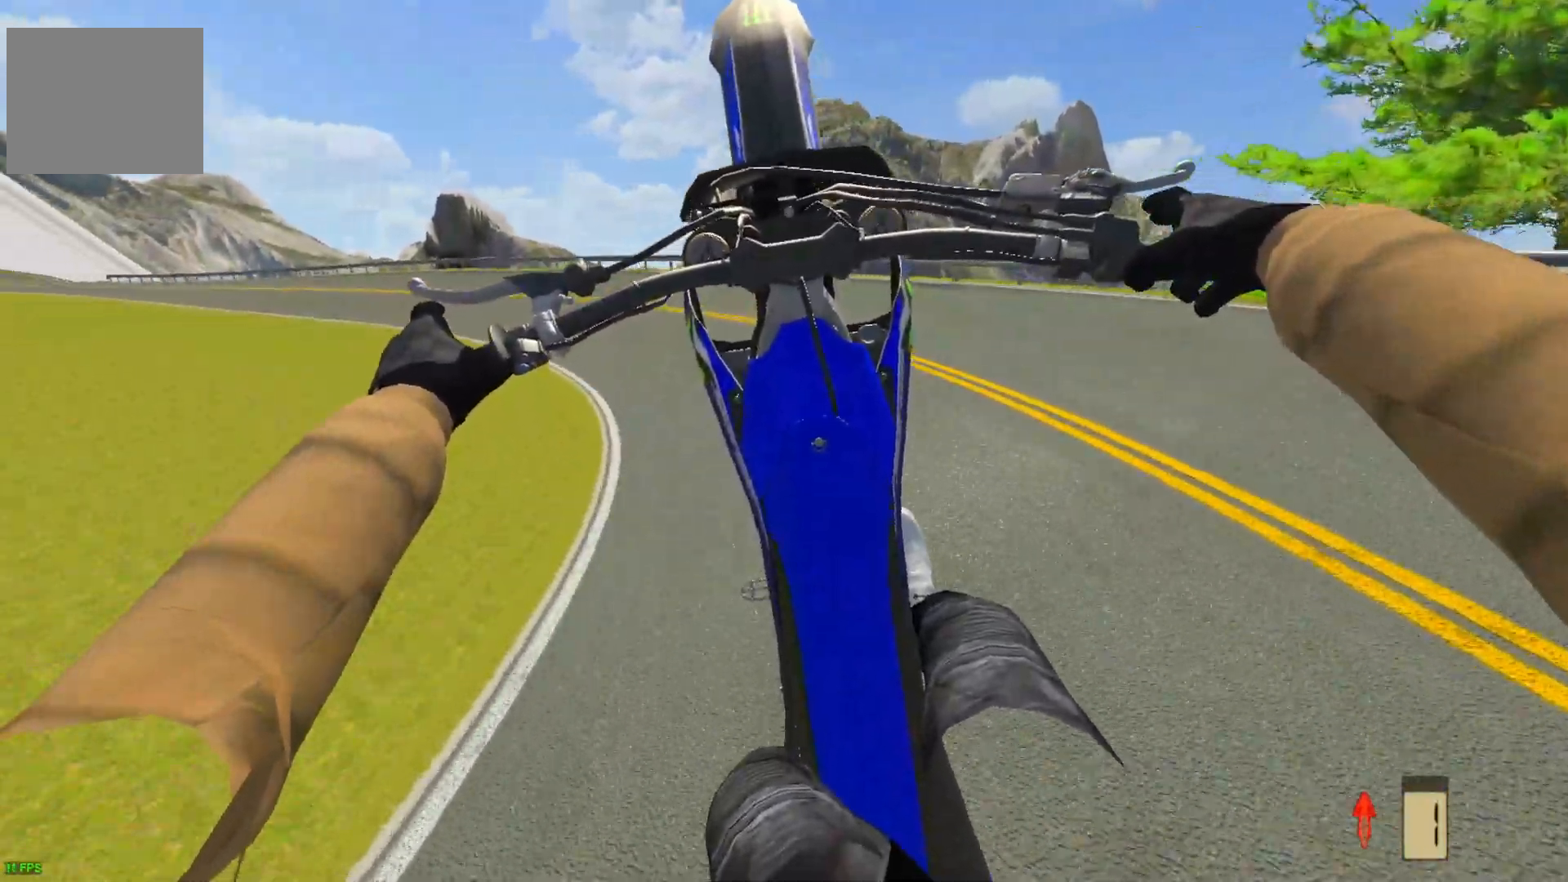
{"buttons": [], "left_stick": "center", "right_stick": "center", "events": [[33, "L2", "up"], [383, "R2", "down"], [483, "R2", "up"]]}
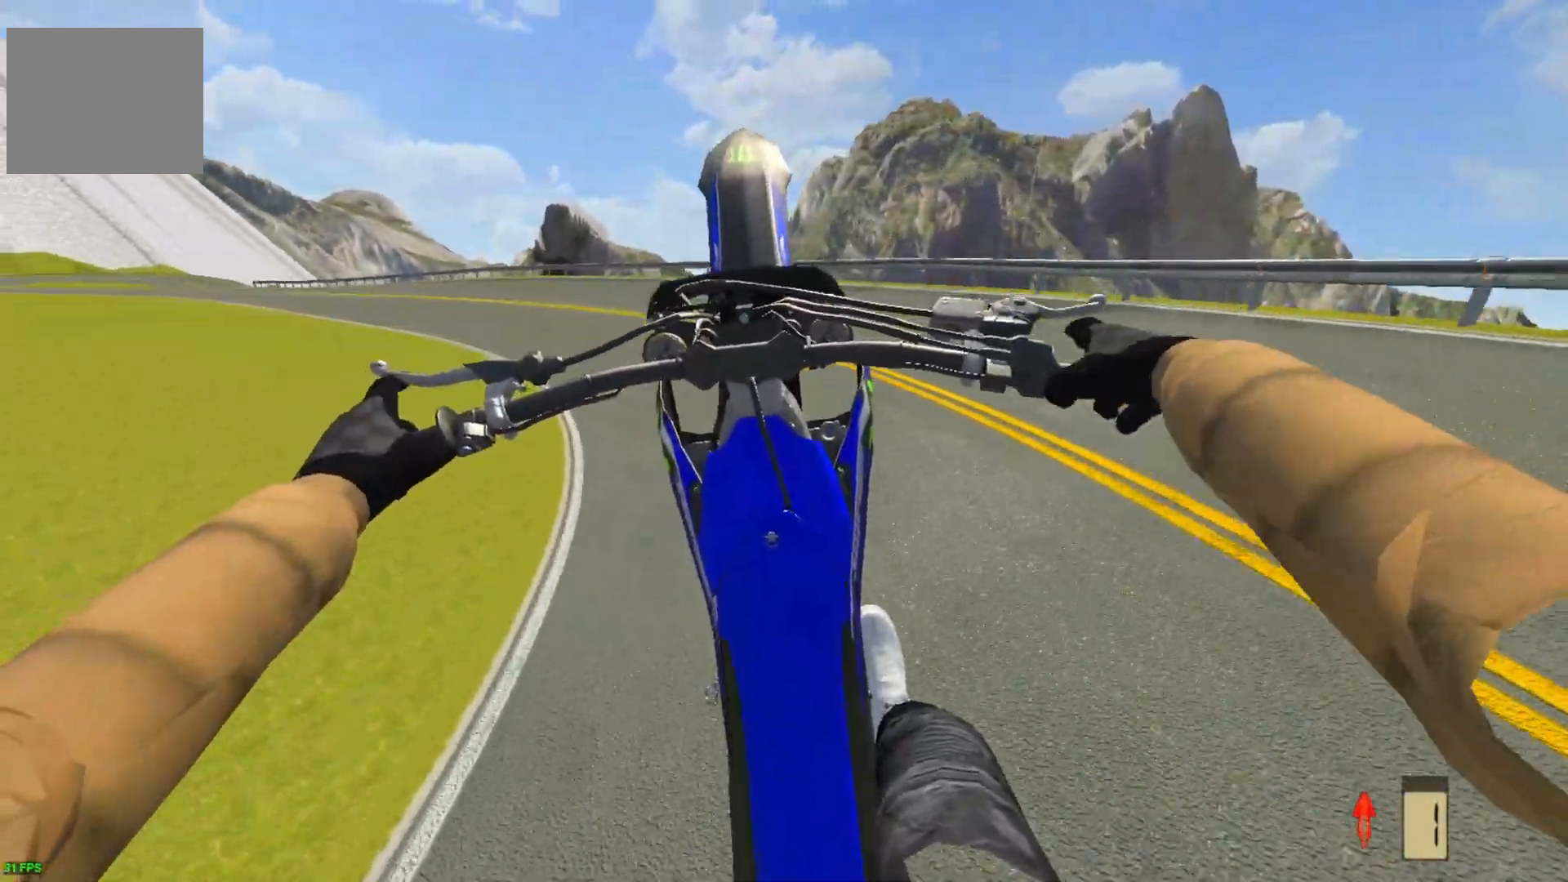
{"buttons": [], "left_stick": "left", "right_stick": "center", "events": [[83, "R2", "down"], [200, "R2", "up"], [200, "left_stick", "left"], [467, "R2", "down"], [500, "R2", "up"]]}
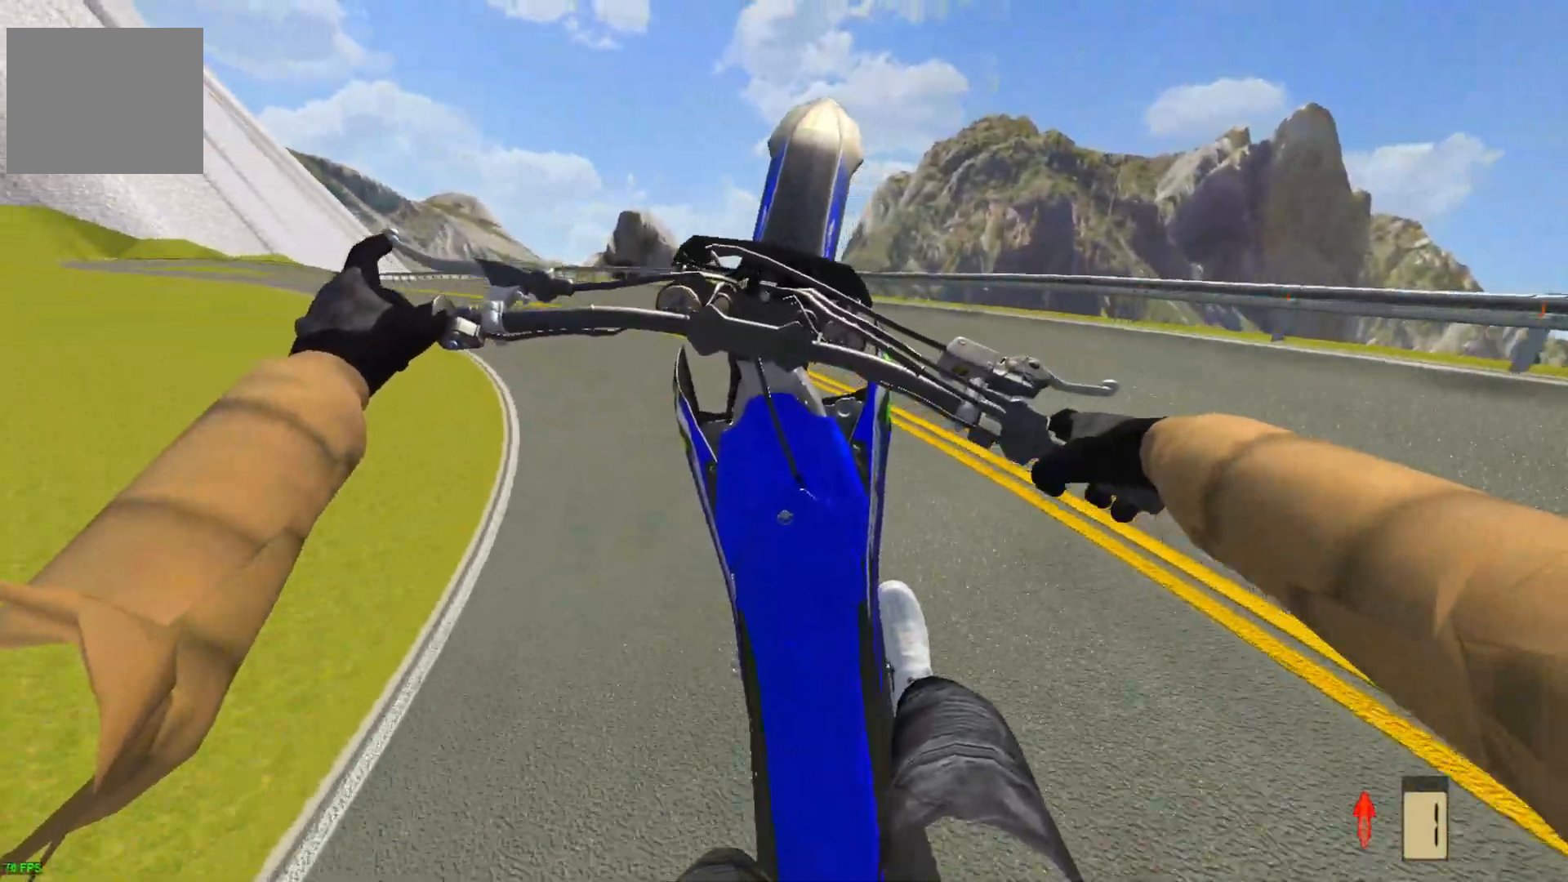
{"buttons": ["R2"], "left_stick": "left", "right_stick": "center", "events": [[117, "R2", "down"], [200, "R2", "up"], [300, "R2", "down"], [400, "R2", "up"], [483, "R2", "down"]]}
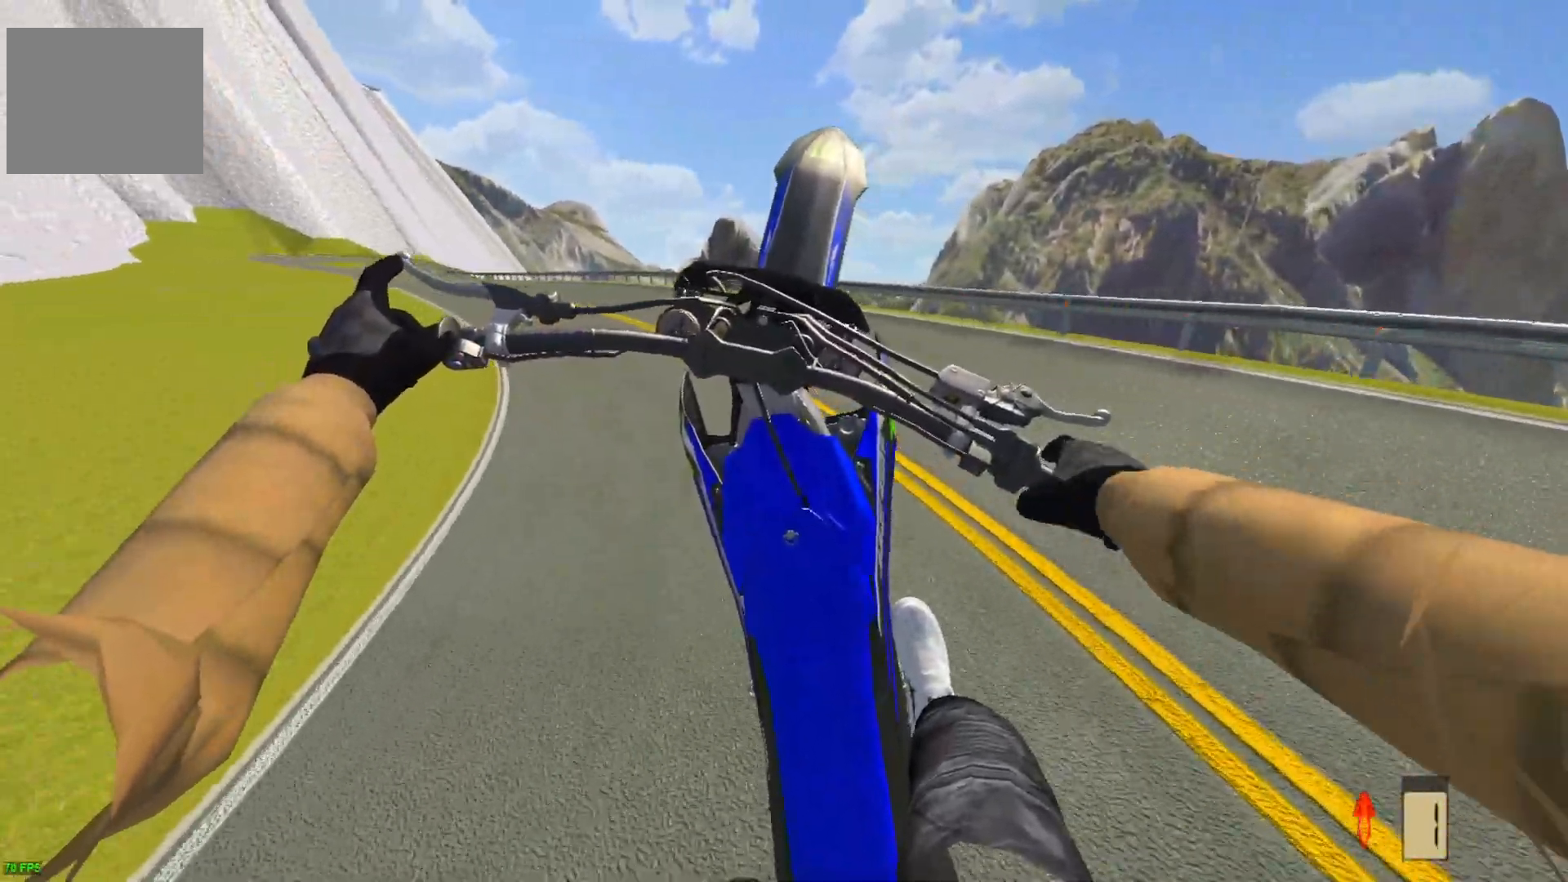
{"buttons": [], "left_stick": "left", "right_stick": "center", "events": [[67, "R2", "up"], [350, "R2", "down"], [417, "R2", "up"]]}
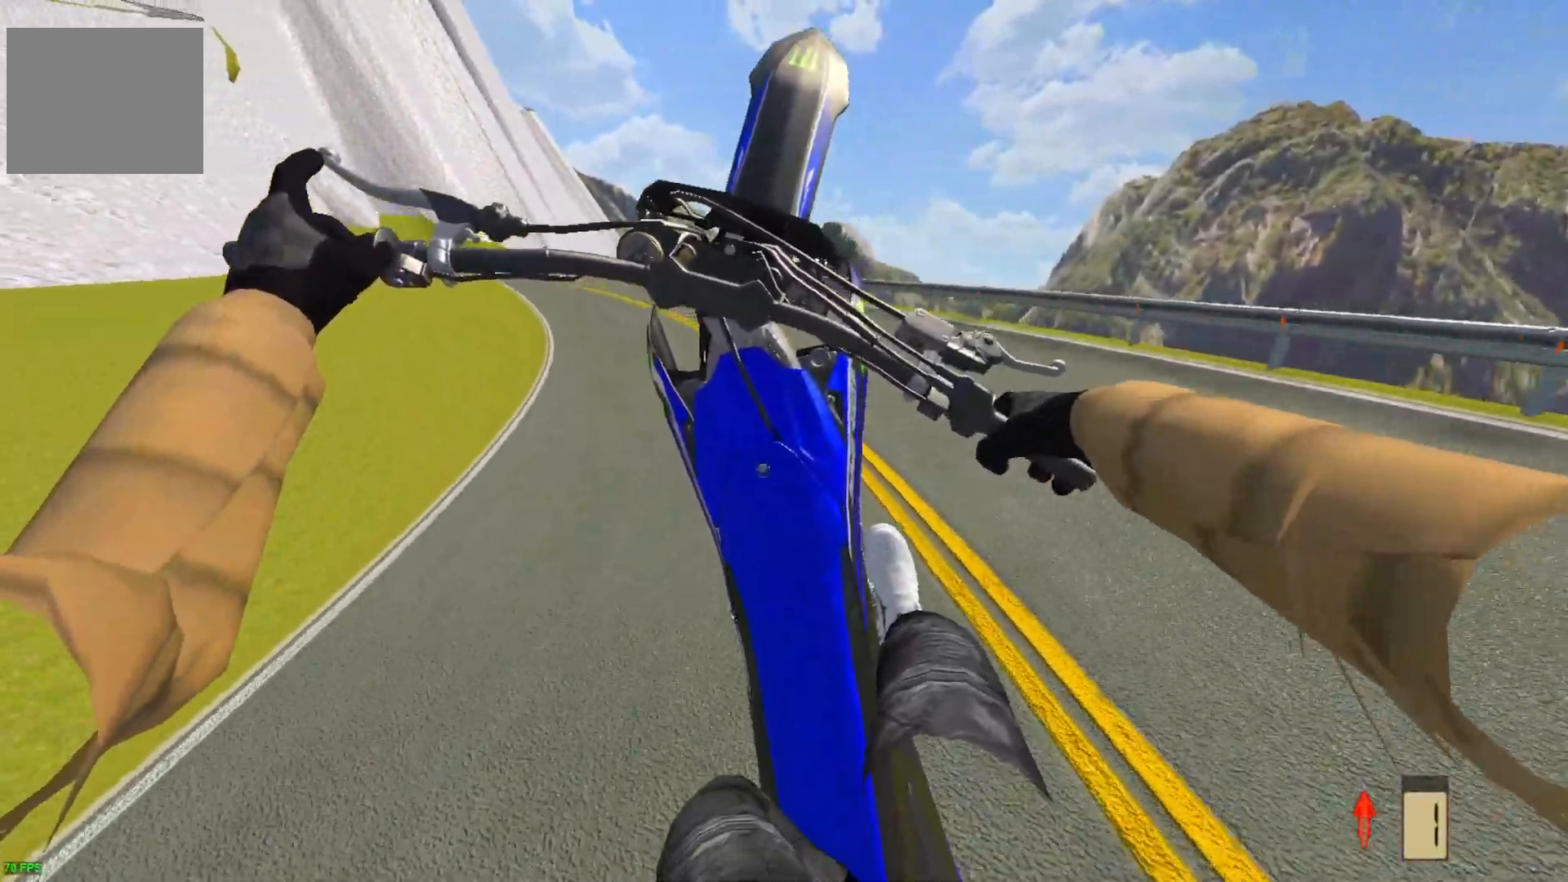
{"buttons": ["L2"], "left_stick": "center", "right_stick": "center", "events": [[217, "L2", "down"], [267, "L2", "up"], [383, "left_stick", "center"], [417, "L2", "down"]]}
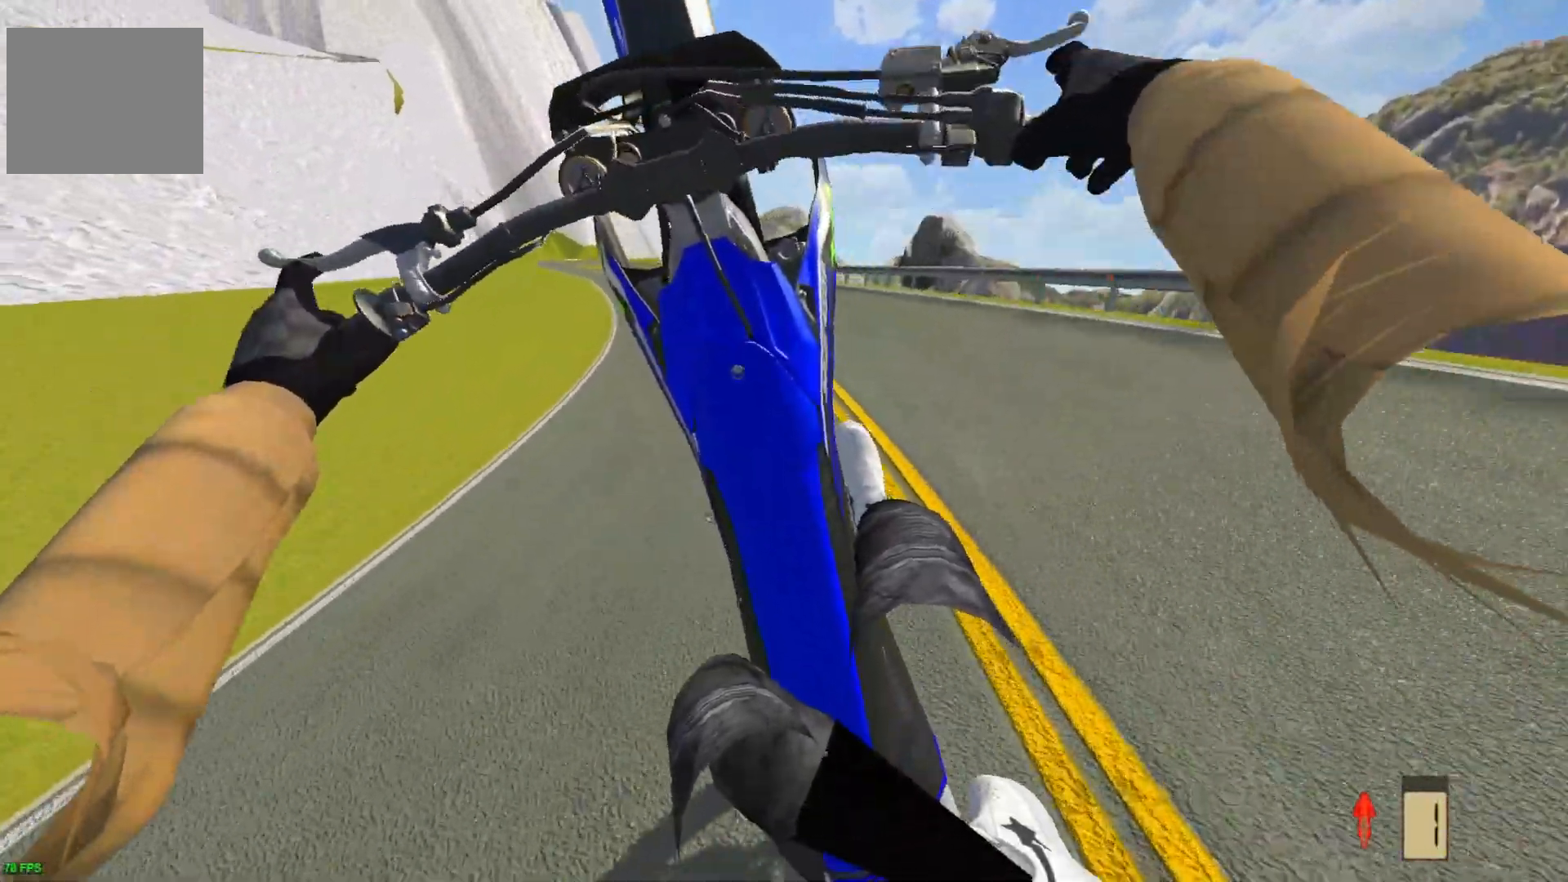
{"buttons": [], "left_stick": "center", "right_stick": "center", "events": [[50, "L2", "up"], [183, "L2", "down"], [317, "L2", "up"]]}
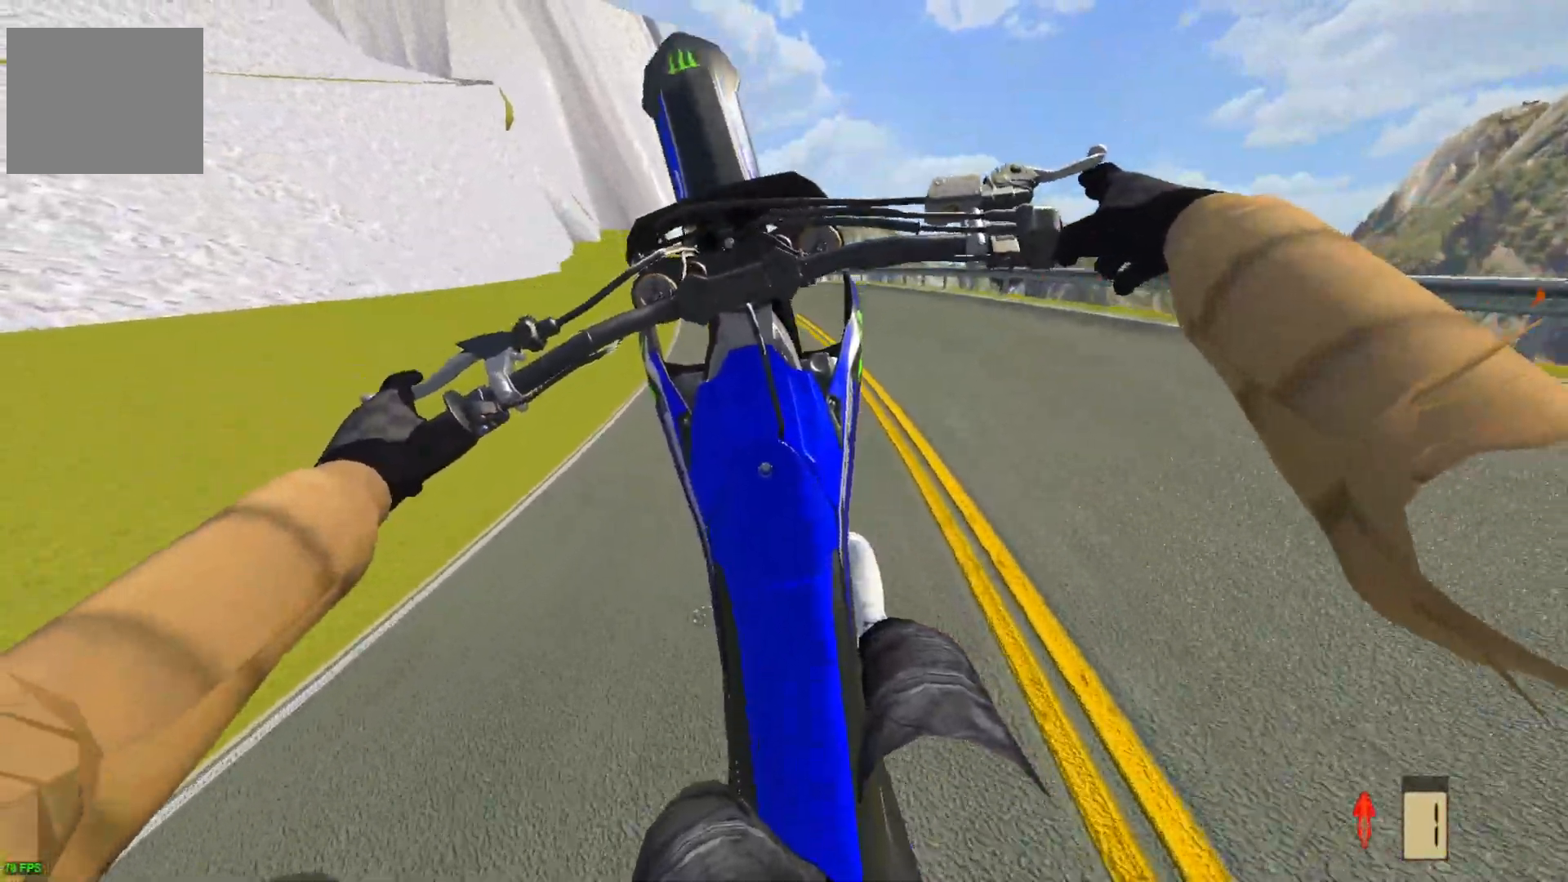
{"buttons": ["R2"], "left_stick": "up-right", "right_stick": "center", "events": [[50, "R2", "down"], [133, "R2", "up"], [233, "left_stick", "up-right"], [250, "L2", "down"], [333, "L2", "up"], [433, "R2", "down"]]}
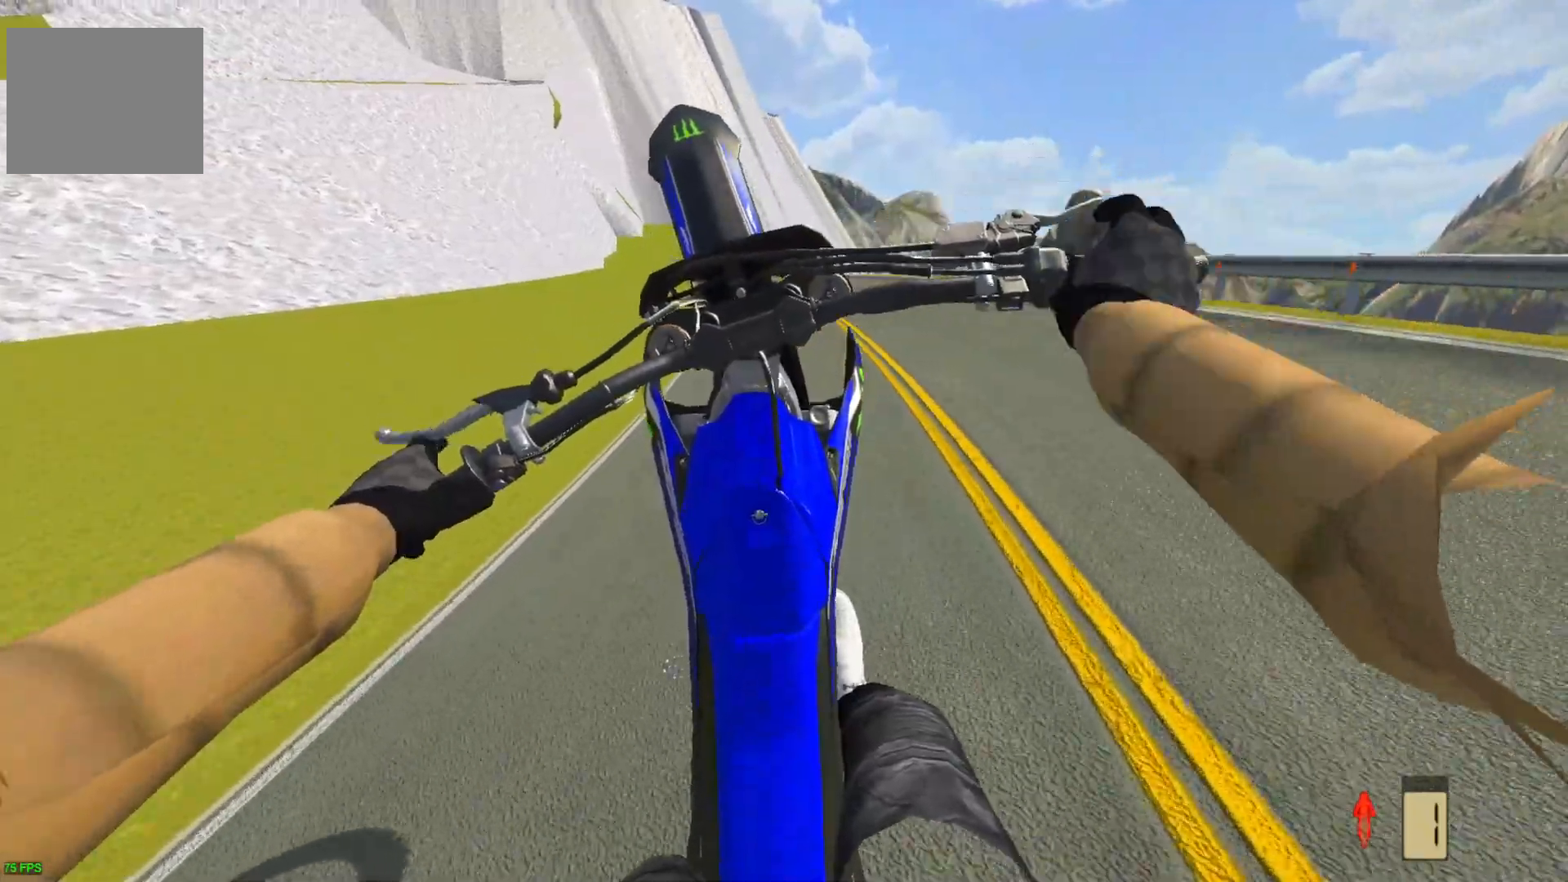
{"buttons": ["R2"], "left_stick": "center", "right_stick": "center", "events": [[33, "R2", "up"], [250, "R2", "down"], [350, "left_stick", "center"], [367, "R2", "up"], [500, "R2", "down"]]}
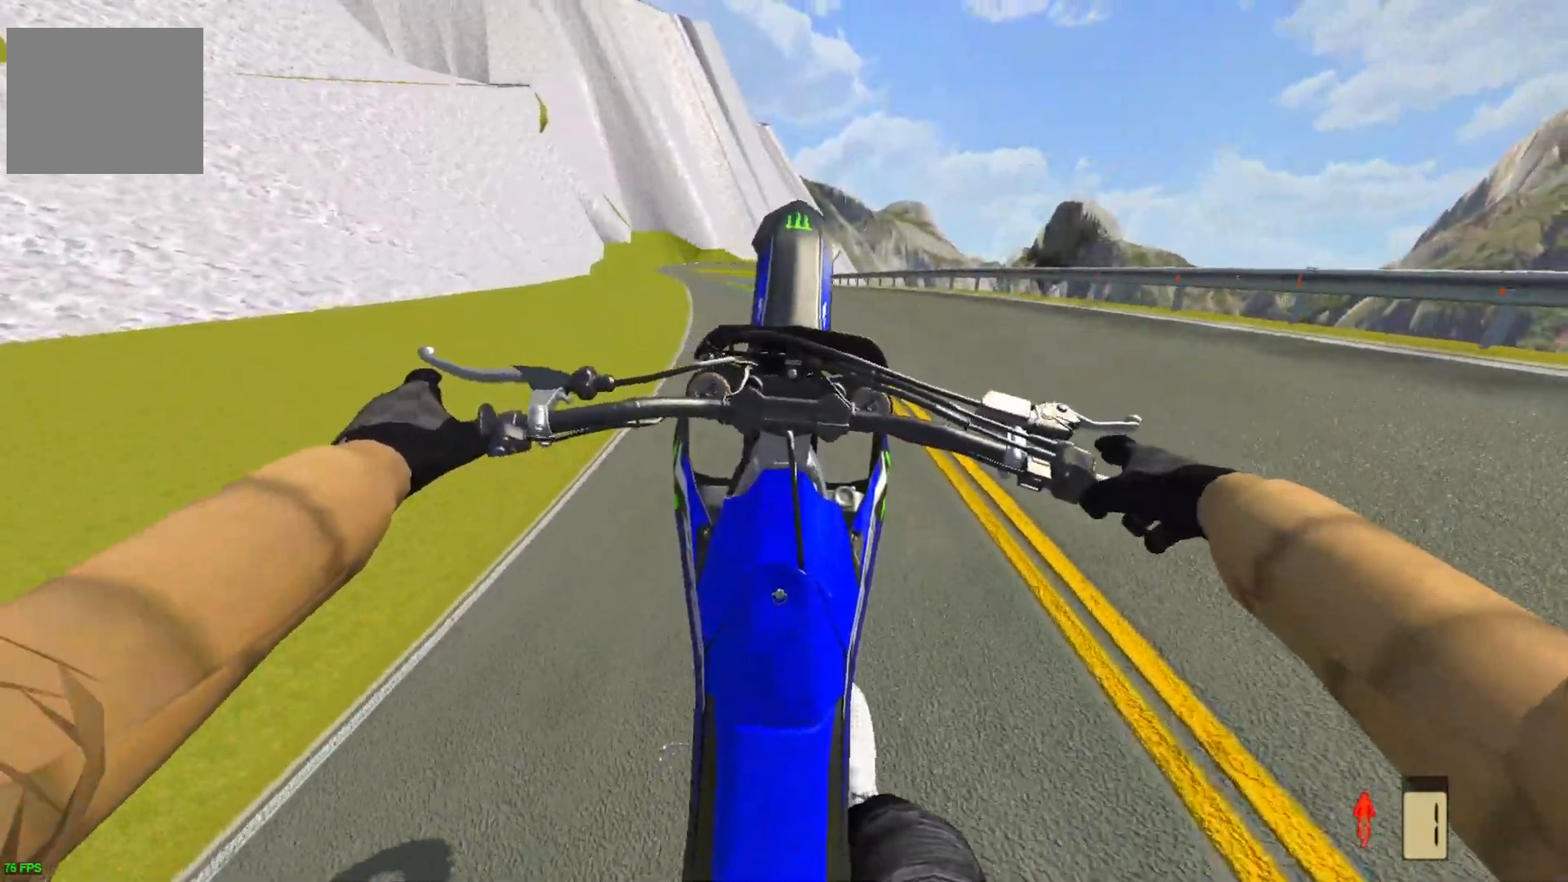
{"buttons": [], "left_stick": "center", "right_stick": "center", "events": [[133, "R2", "up"], [217, "R2", "down"], [283, "R2", "up"]]}